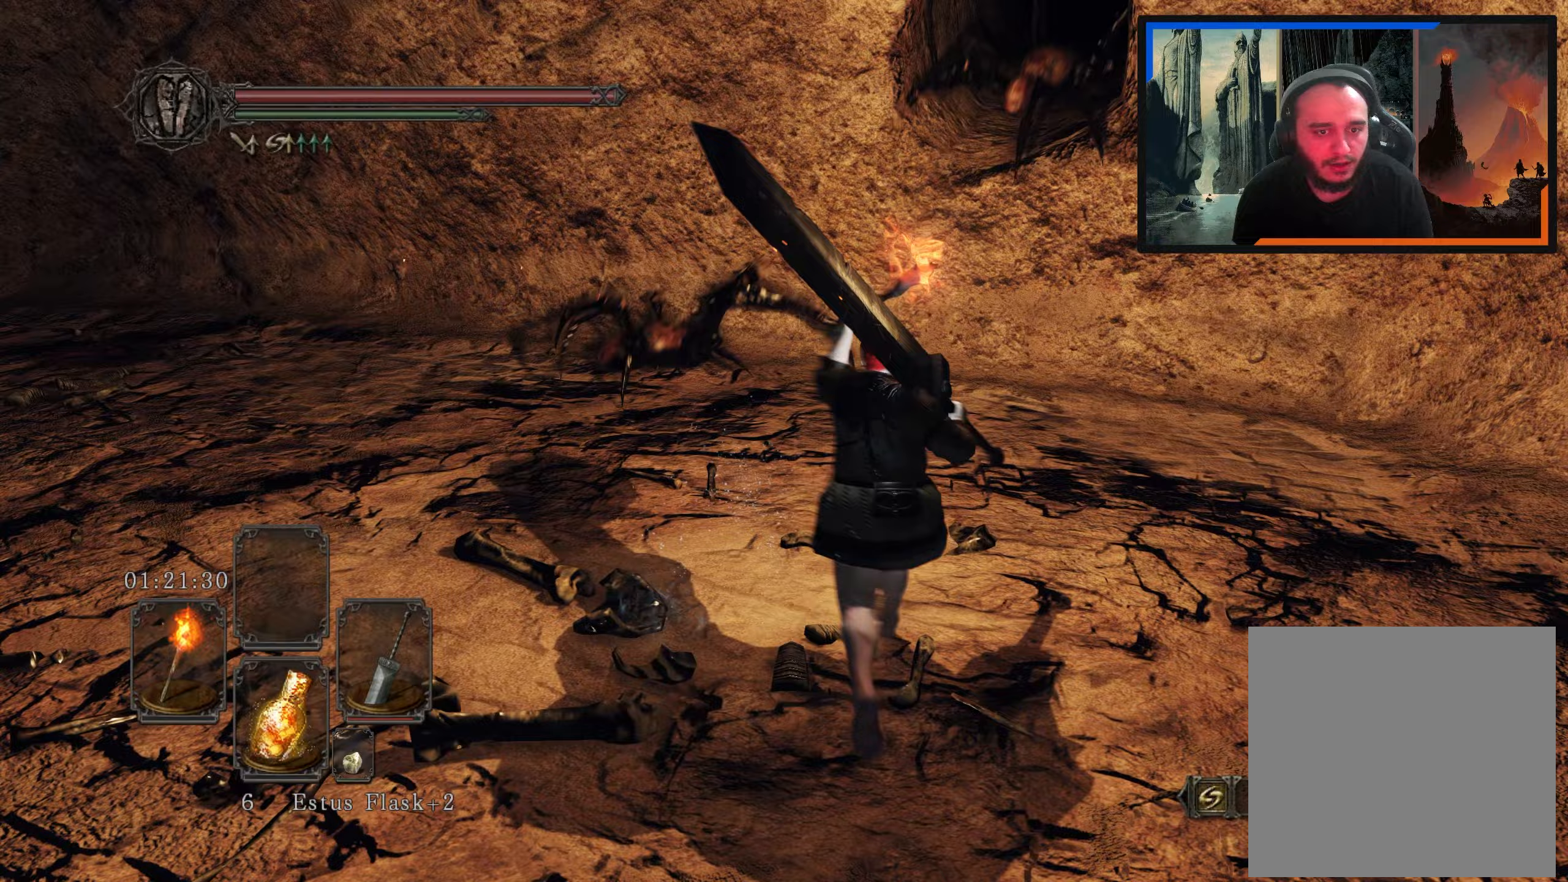
Gameplay with a controller (Xbox layout); each line is a JSON object with the inputs held at the frame after it. "events" lists button and stick changes between this image and that frame as [ms after this image, input, new state], when the widget could be followed in between.
{"buttons": [], "left_stick": "up", "right_stick": "center", "events": [[183, "right_stick", "center"], [383, "R1", "down"], [500, "R1", "up"]]}
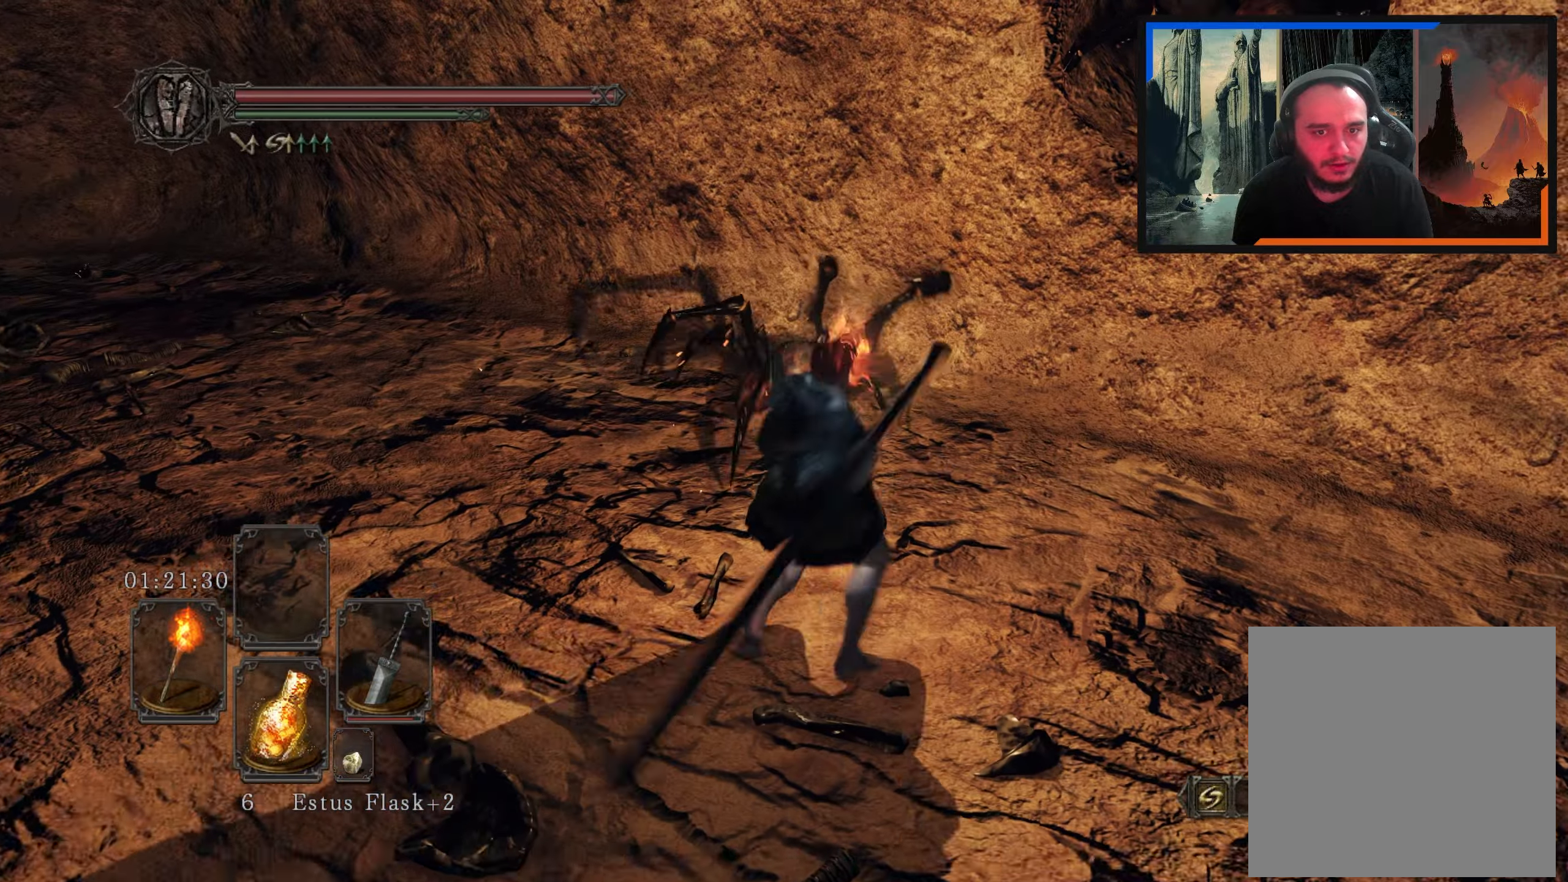
{"buttons": [], "left_stick": "up-left", "right_stick": "center", "events": [[50, "right_stick", "down"], [250, "right_stick", "center"], [283, "left_stick", "up-left"]]}
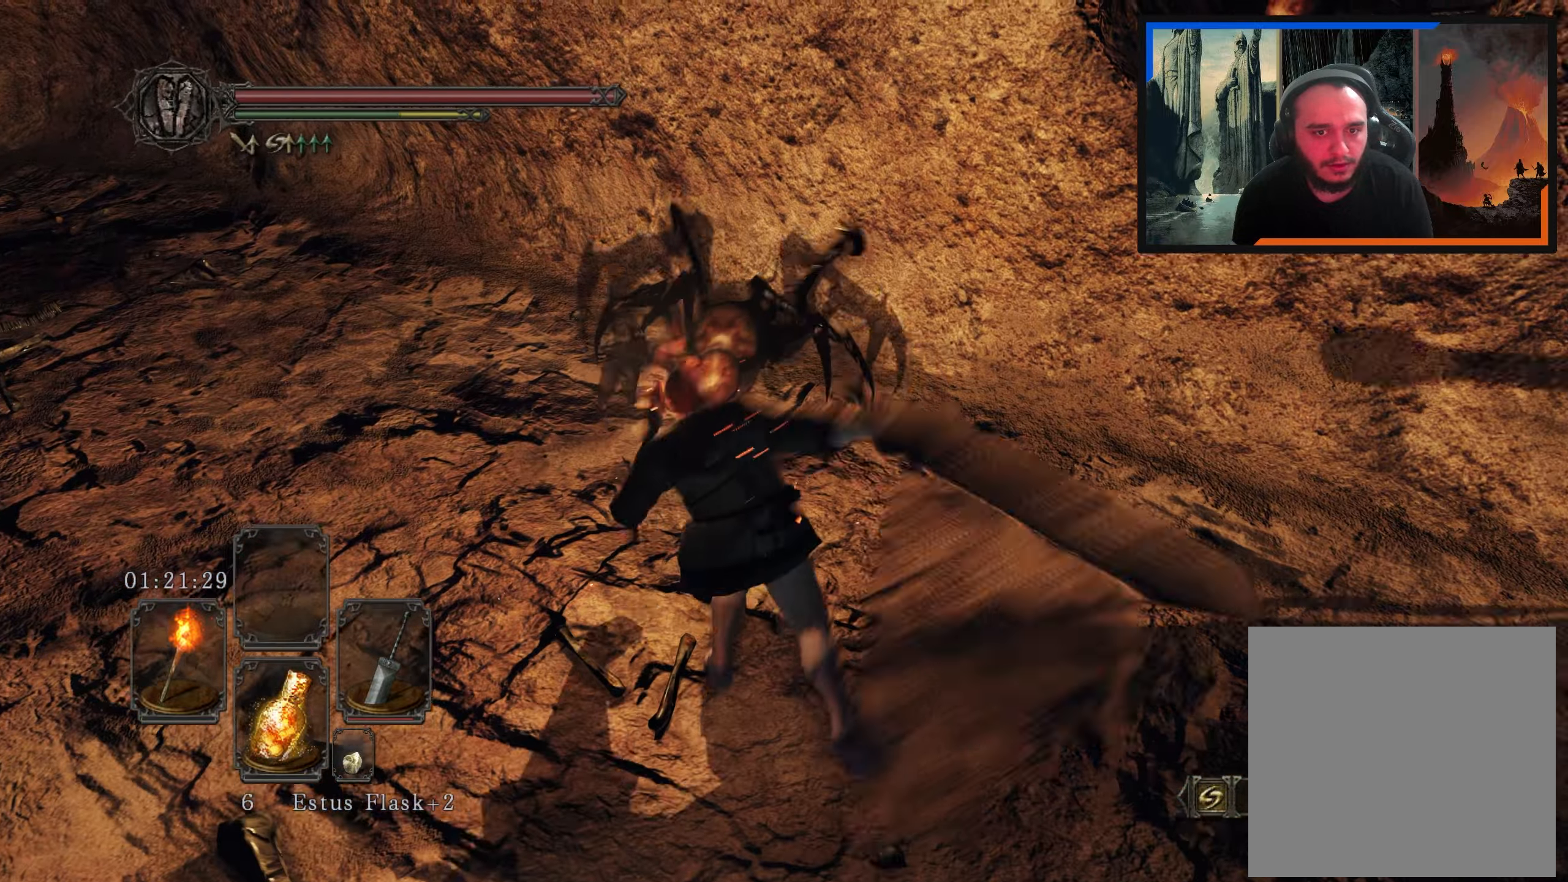
{"buttons": [], "left_stick": "up-left", "right_stick": "up-left", "events": [[367, "right_stick", "left"], [500, "right_stick", "up-left"]]}
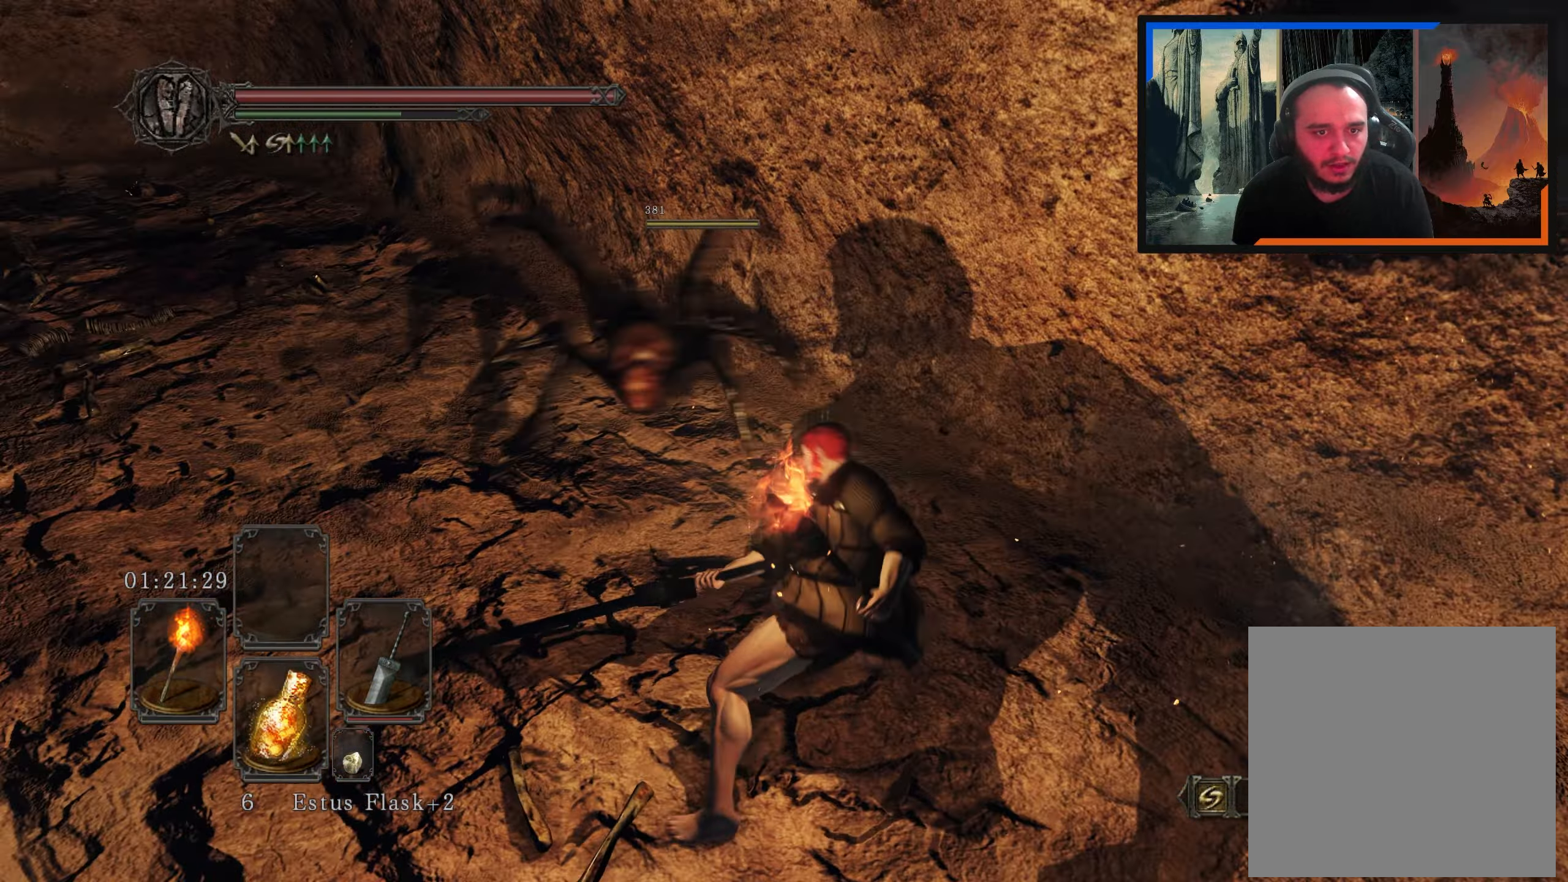
{"buttons": [], "left_stick": "up-left", "right_stick": "center", "events": [[417, "right_stick", "center"]]}
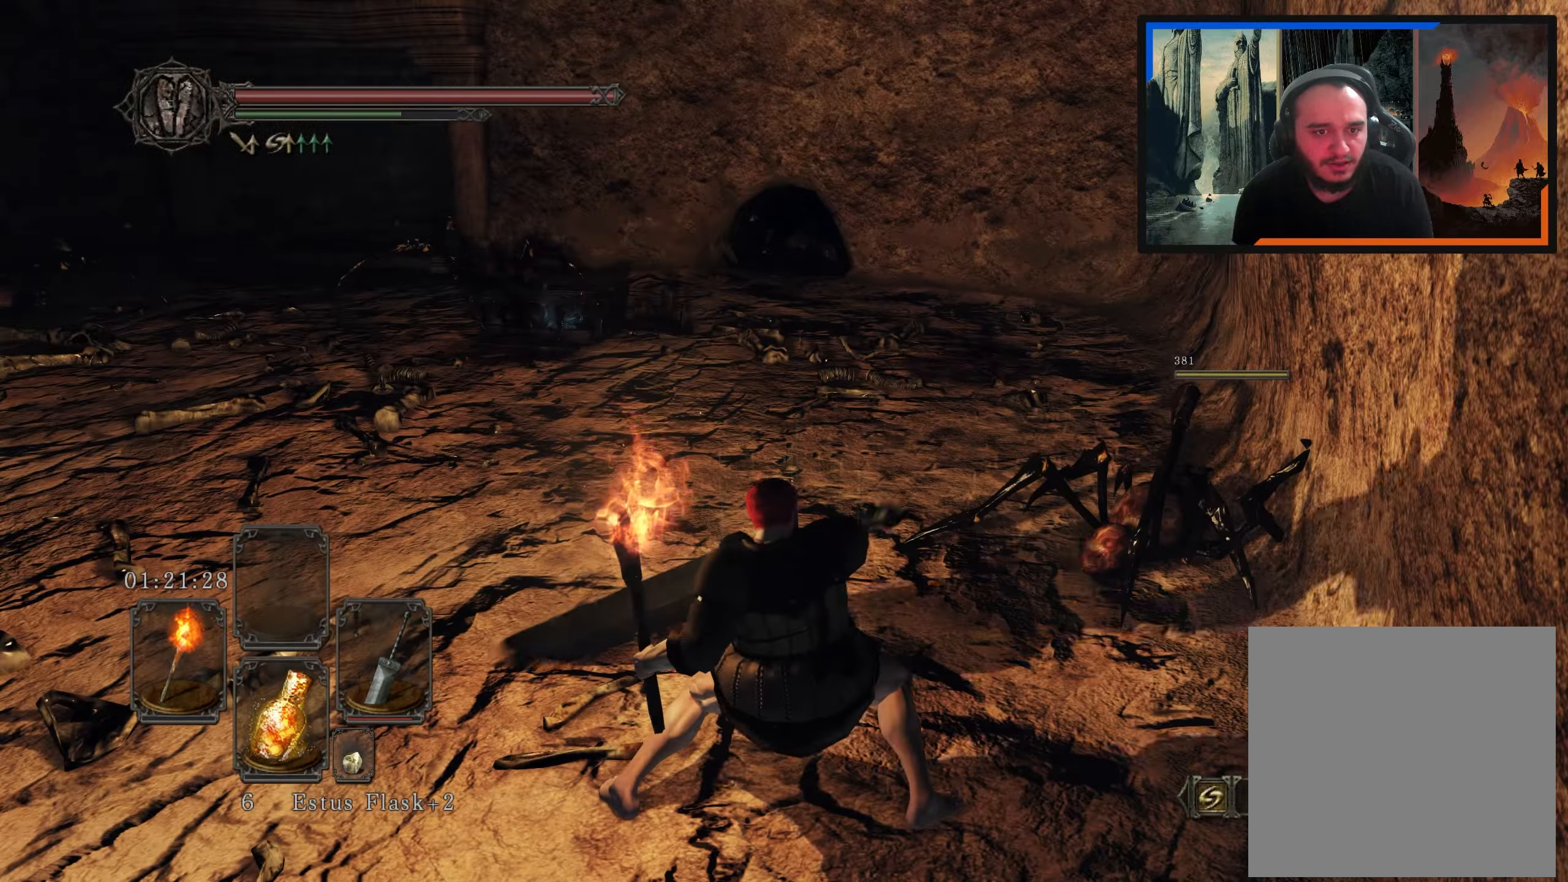
{"buttons": [], "left_stick": "up-left", "right_stick": "center", "events": []}
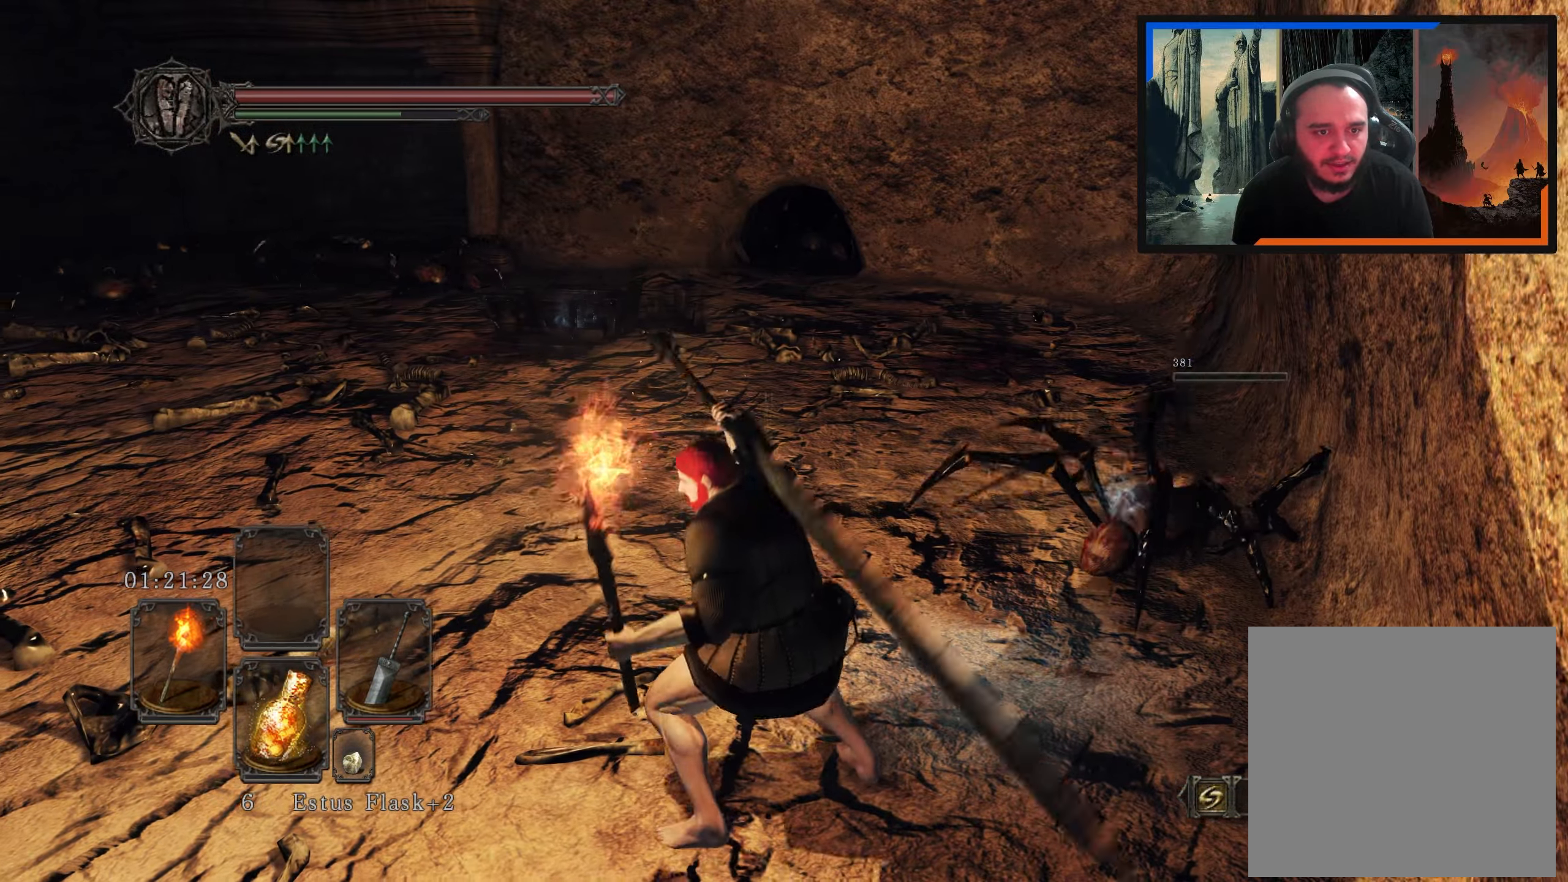
{"buttons": [], "left_stick": "up-left", "right_stick": "center", "events": [[267, "right_stick", "up-left"], [367, "right_stick", "center"]]}
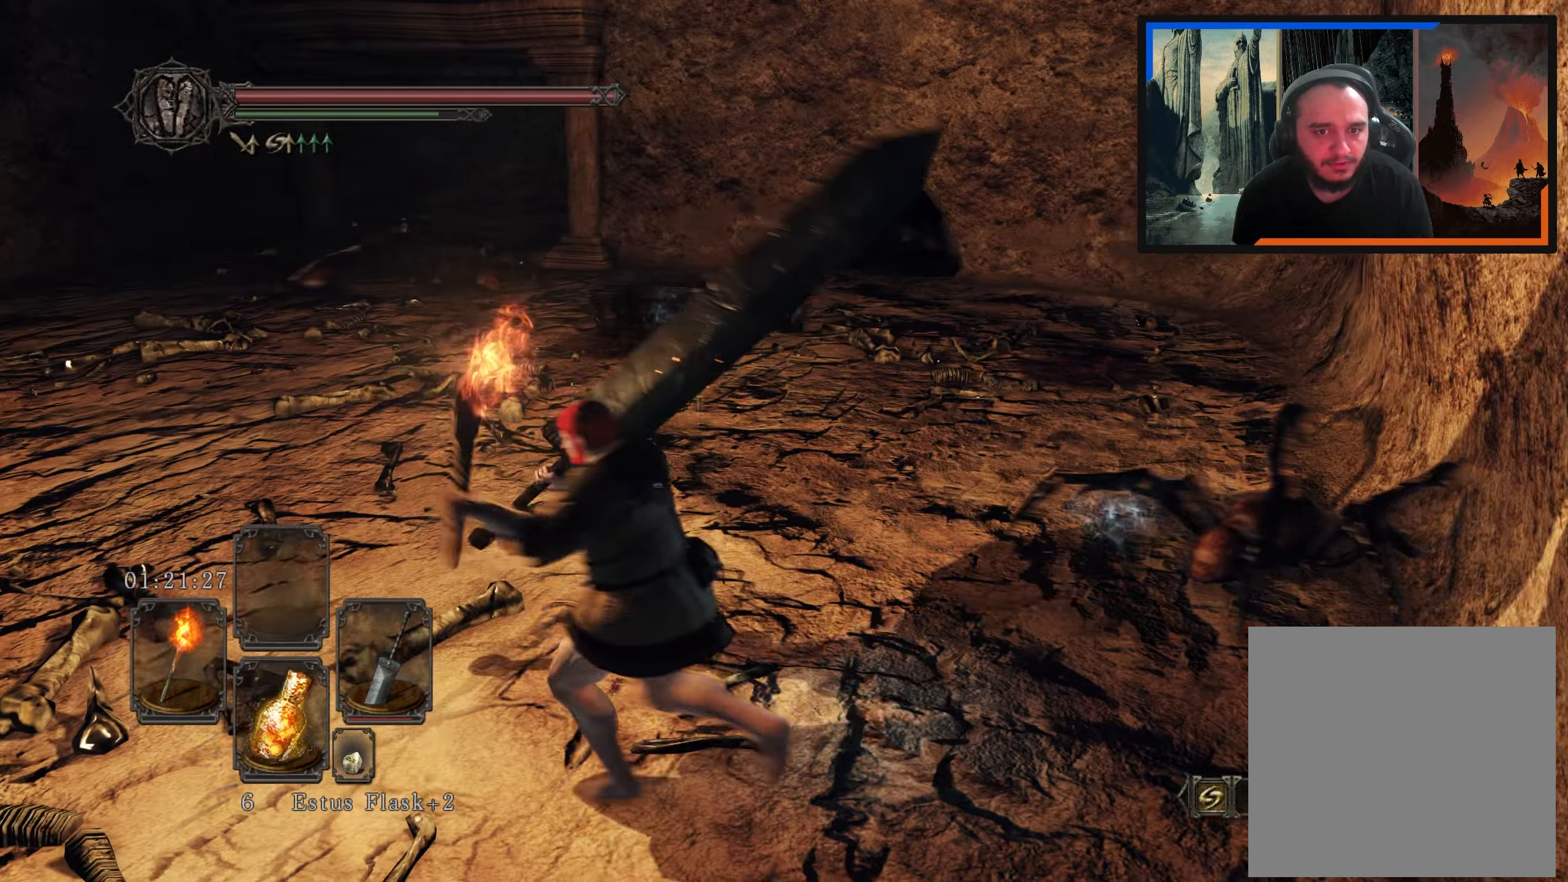
{"buttons": [], "left_stick": "up-left", "right_stick": "center", "events": [[83, "right_stick", "up-right"], [267, "right_stick", "center"]]}
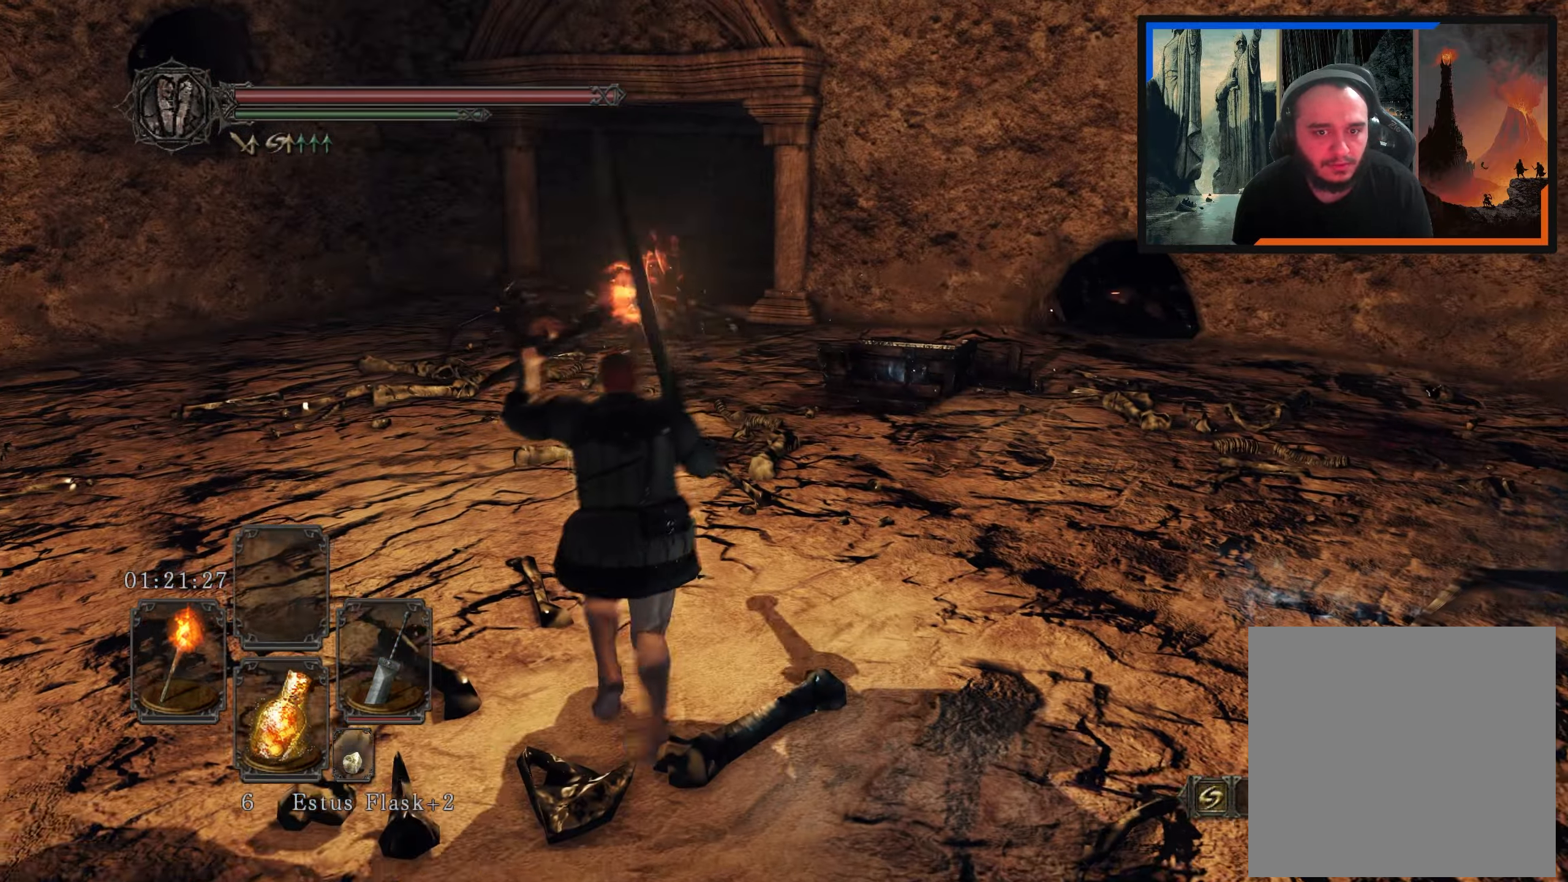
{"buttons": [], "left_stick": "up", "right_stick": "center", "events": [[67, "left_stick", "up"]]}
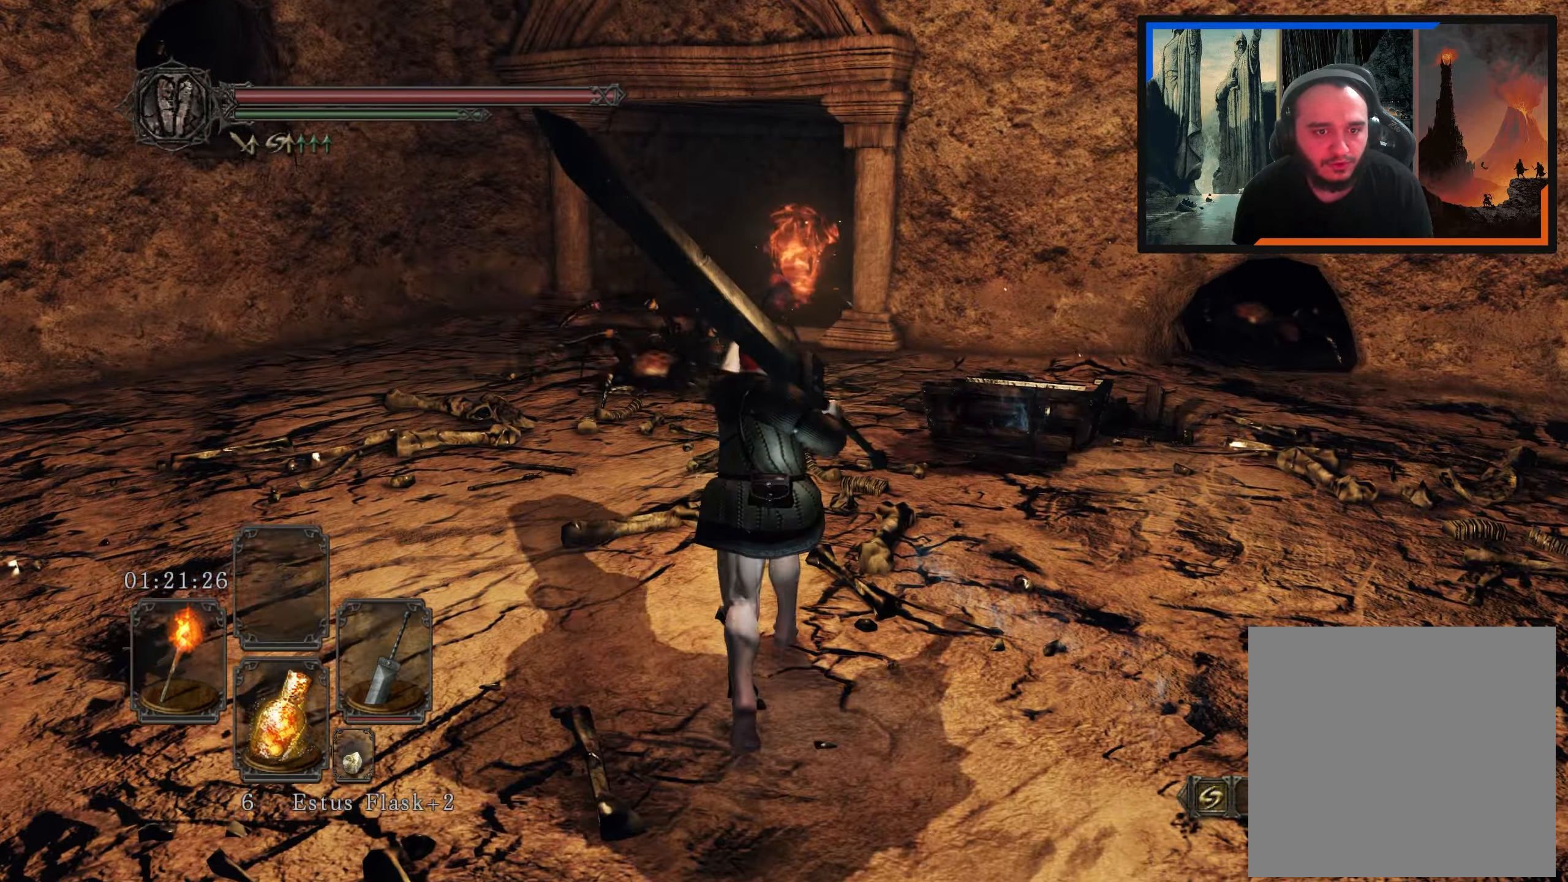
{"buttons": [], "left_stick": "up-left", "right_stick": "center", "events": [[233, "left_stick", "up-left"]]}
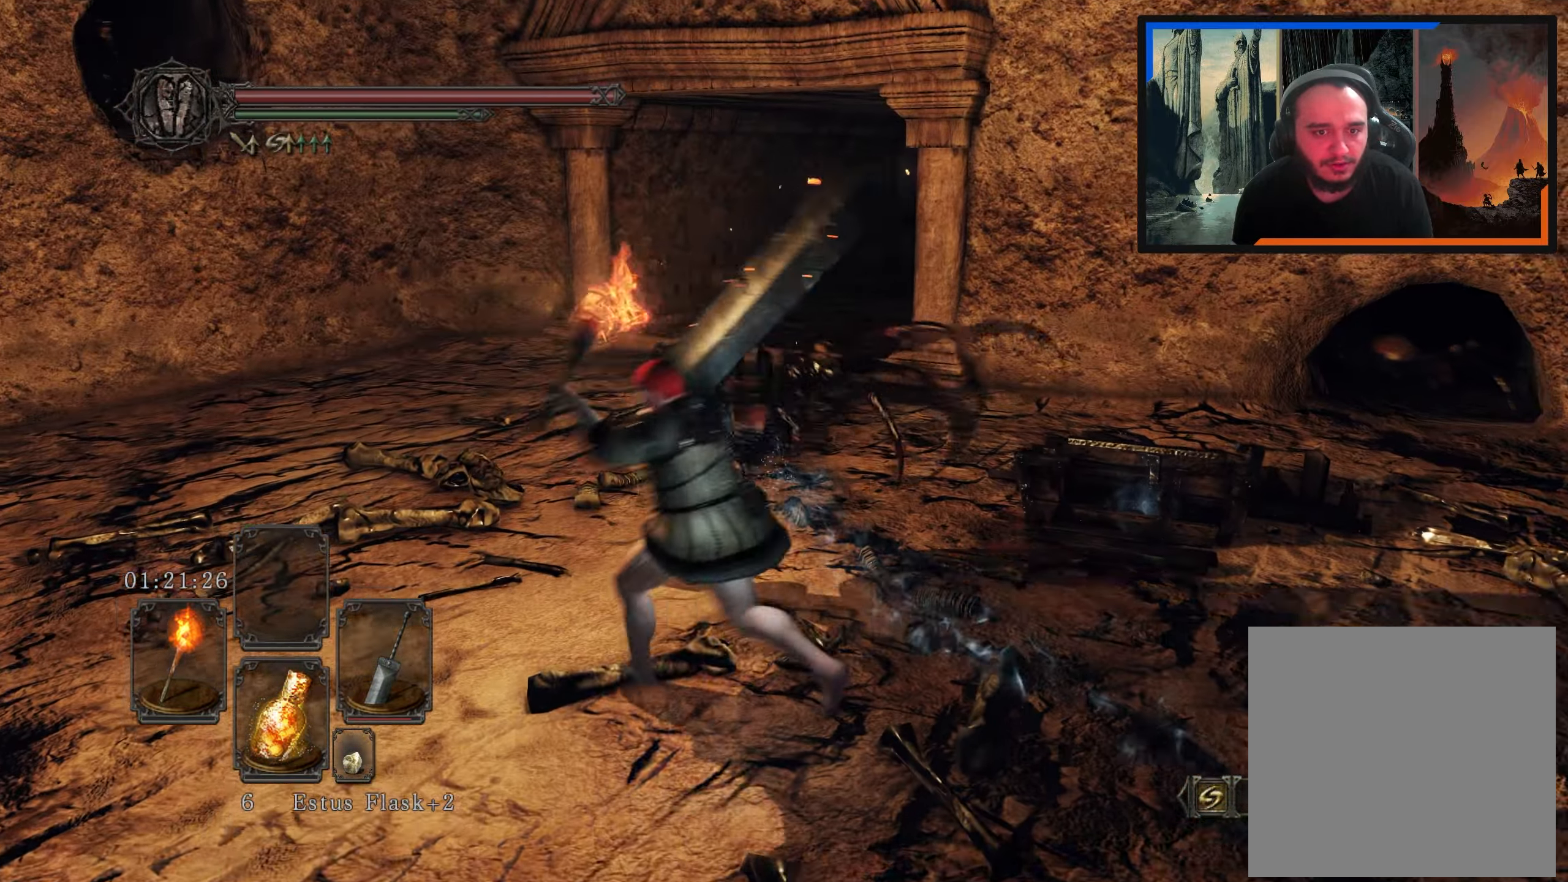
{"buttons": ["R1"], "left_stick": "up", "right_stick": "down-right", "events": [[267, "right_stick", "down-right"], [317, "left_stick", "up"], [483, "R1", "down"]]}
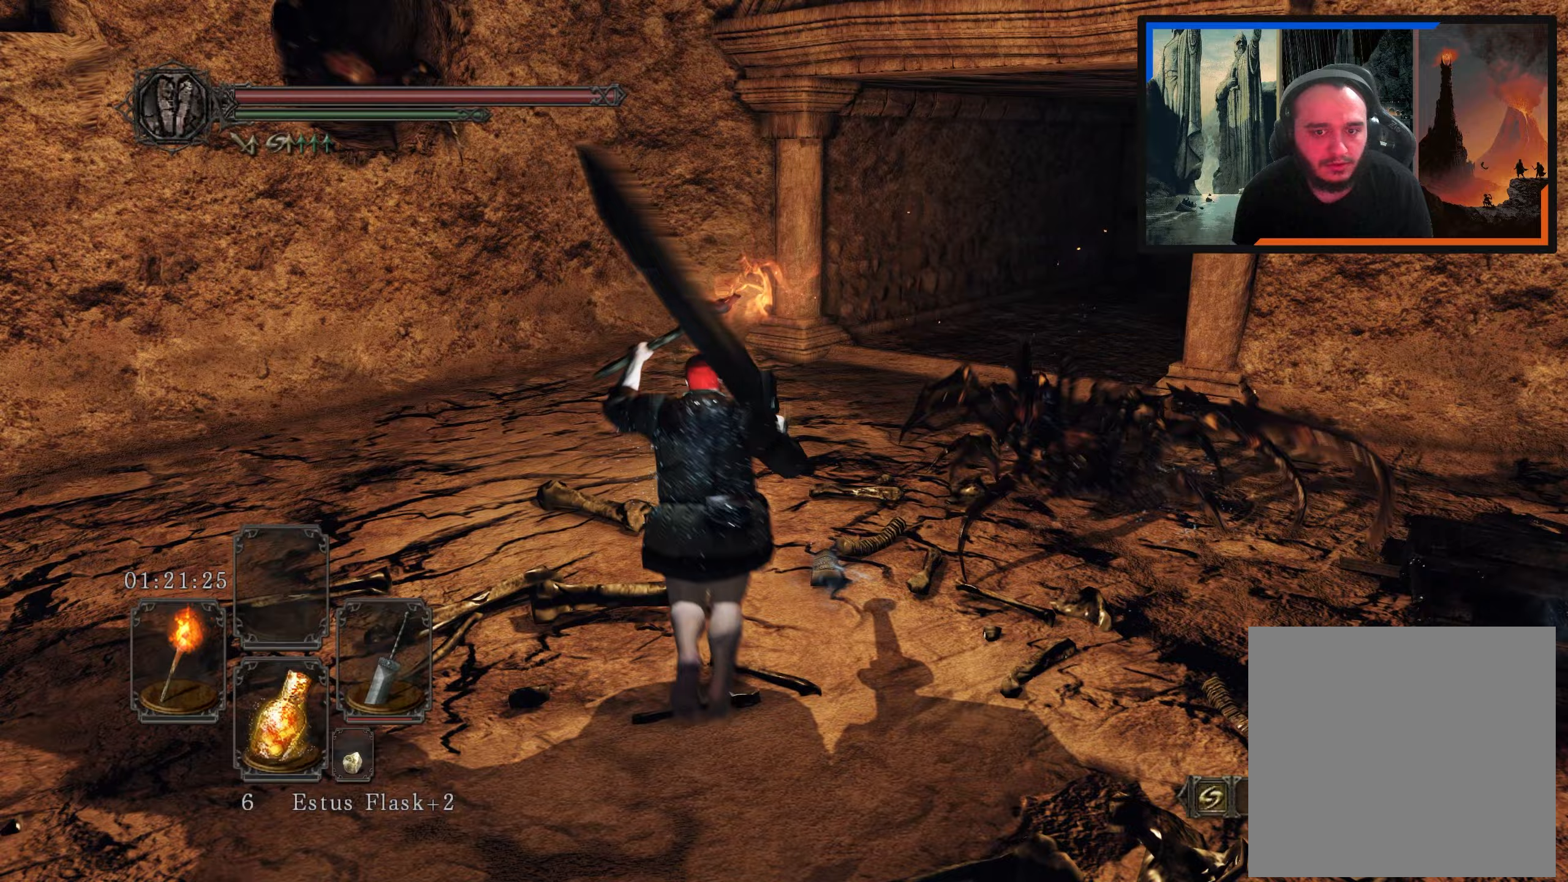
{"buttons": [], "left_stick": "up", "right_stick": "down-right", "events": [[150, "R1", "up"]]}
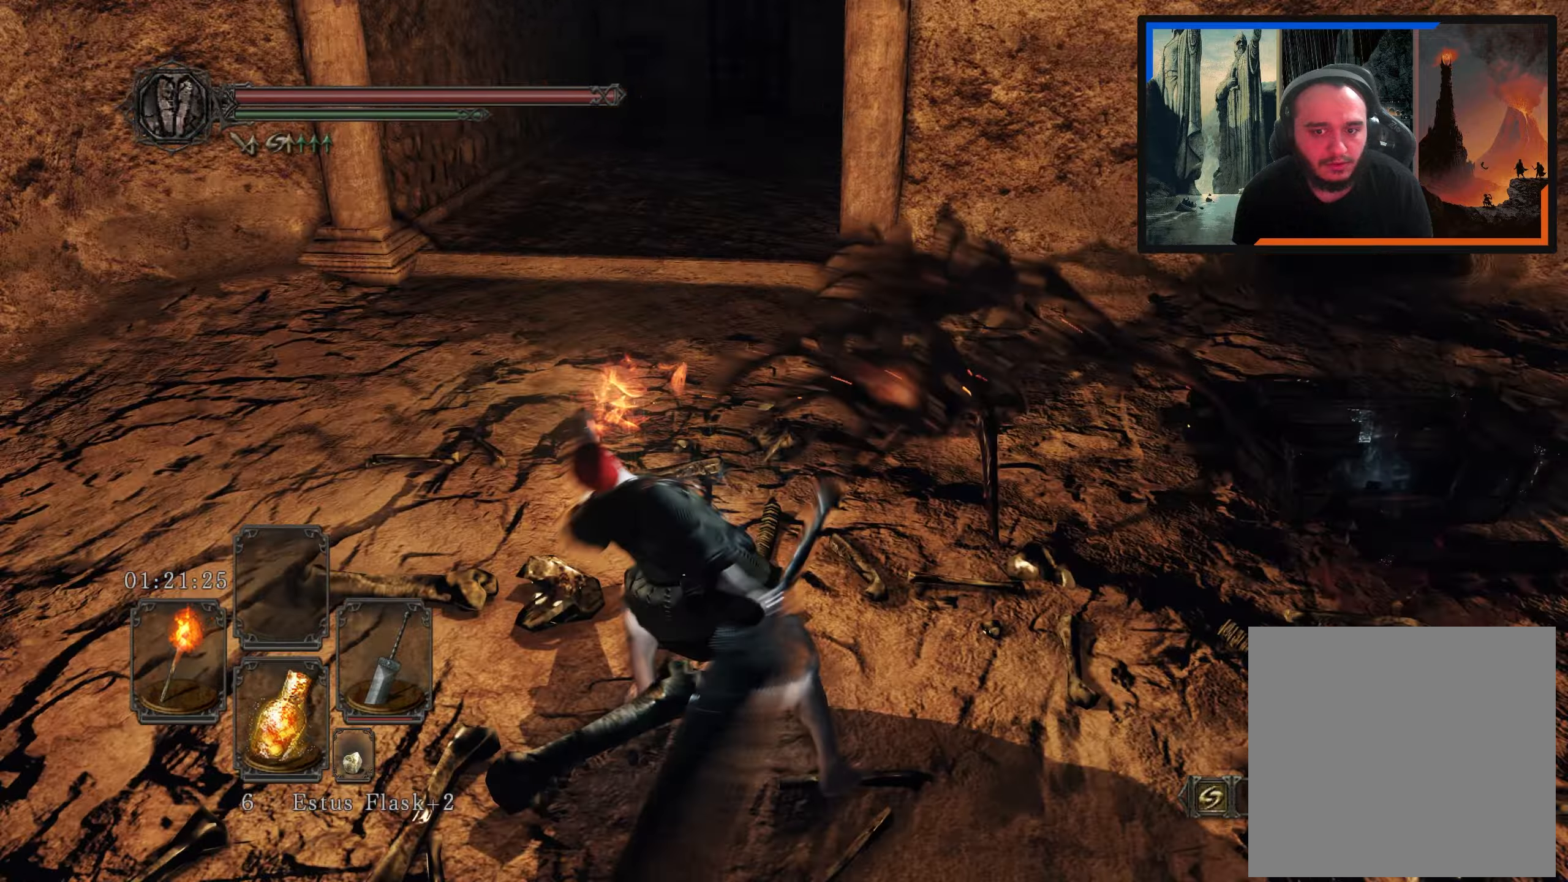
{"buttons": [], "left_stick": "up", "right_stick": "center", "events": [[67, "right_stick", "center"]]}
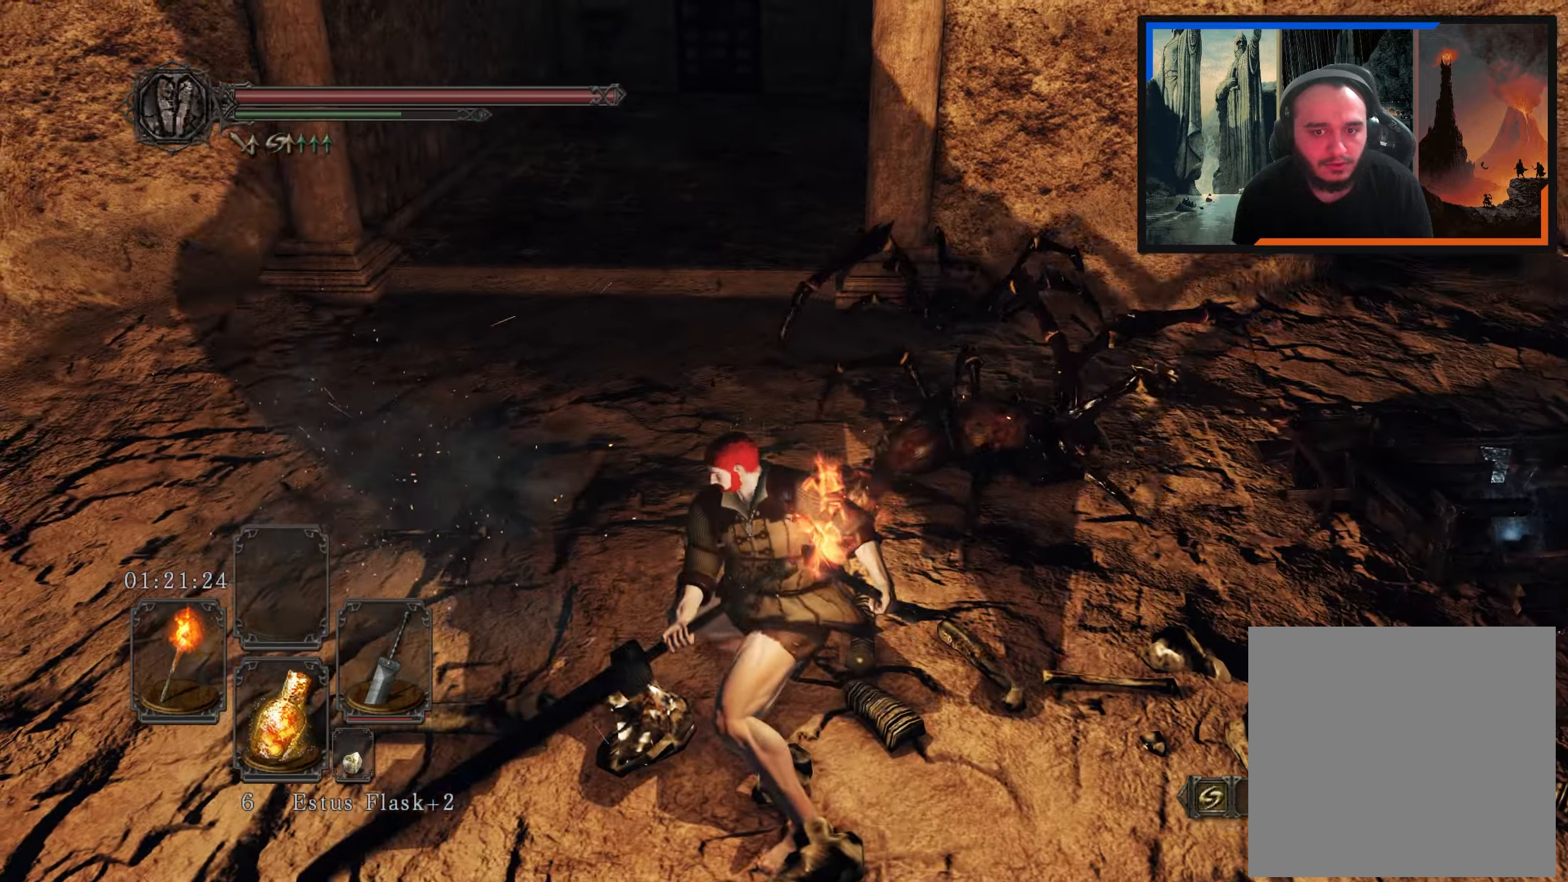
{"buttons": [], "left_stick": "up", "right_stick": "center", "events": [[50, "right_stick", "right"], [233, "R1", "down"], [267, "right_stick", "center"], [367, "R1", "up"]]}
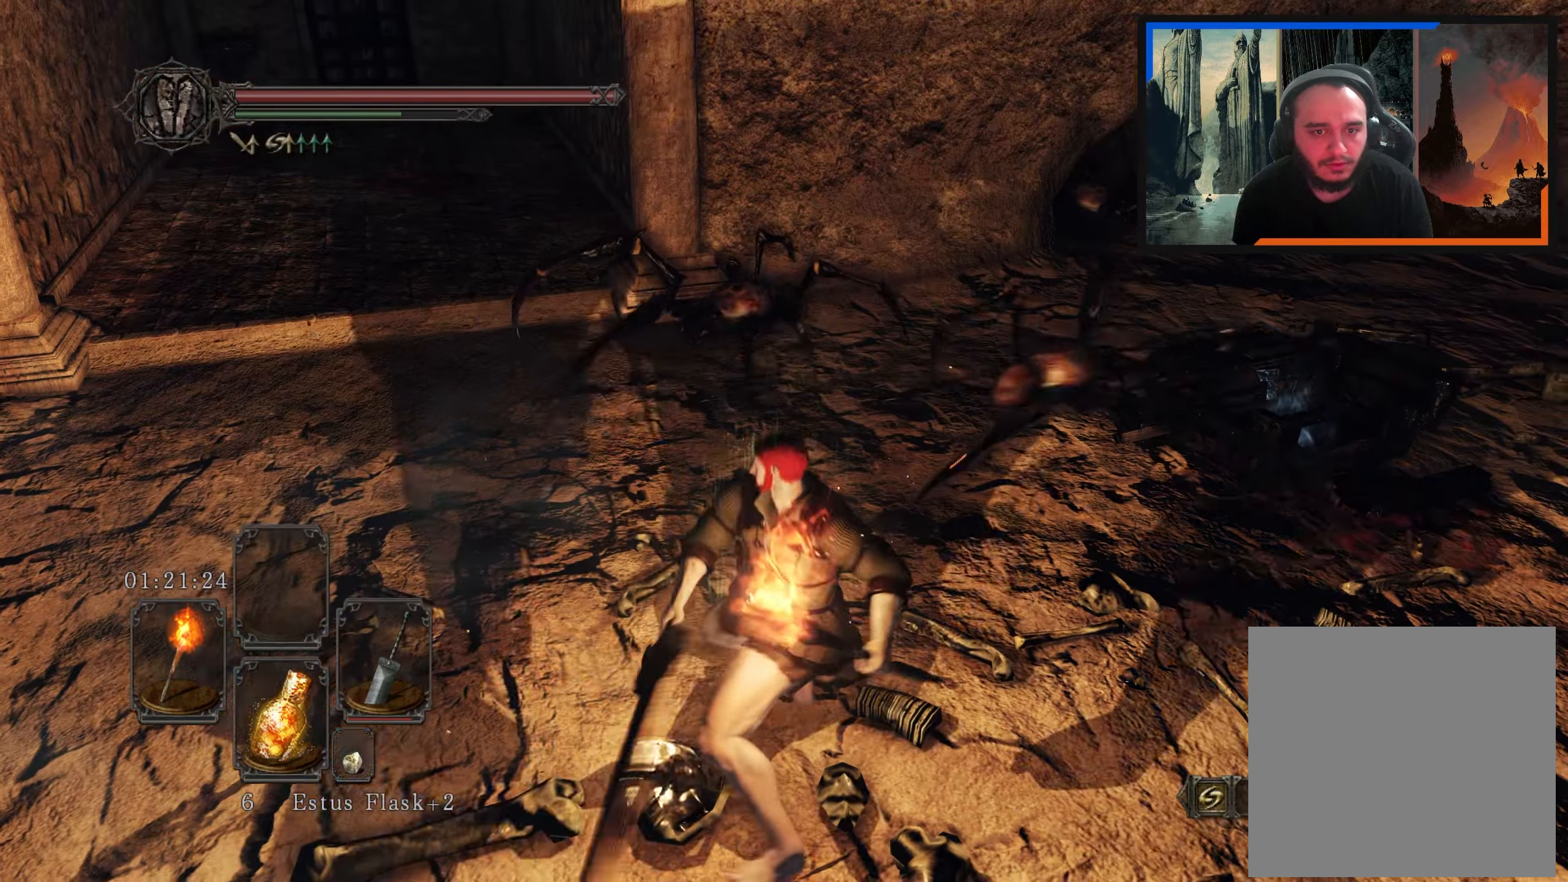
{"buttons": [], "left_stick": "up", "right_stick": "center", "events": []}
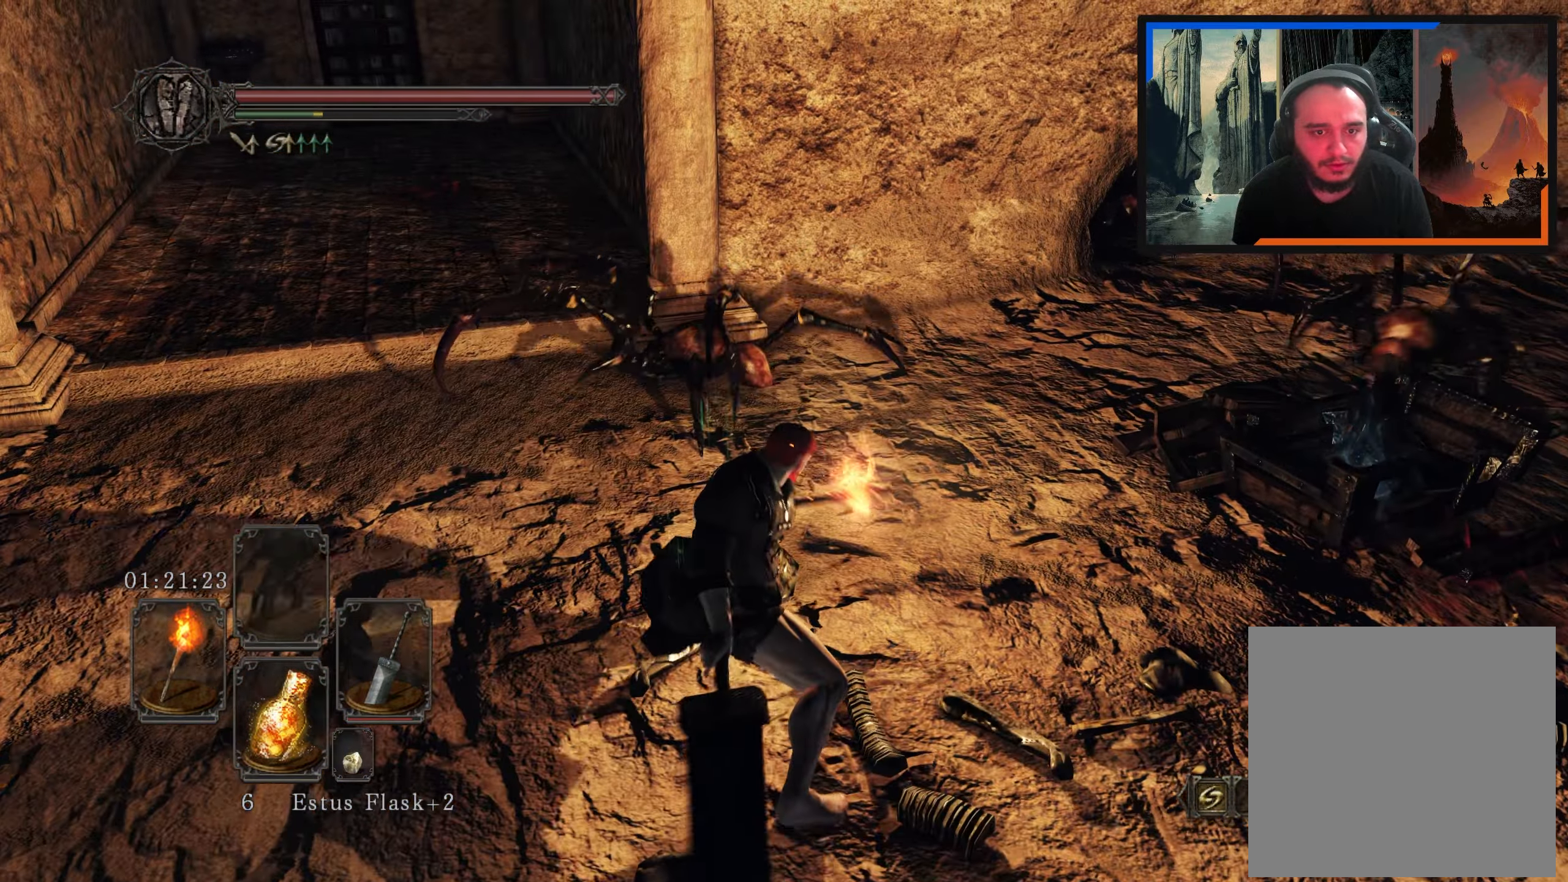
{"buttons": [], "left_stick": "up-left", "right_stick": "center", "events": [[200, "right_stick", "right"], [333, "right_stick", "center"], [367, "left_stick", "up-left"]]}
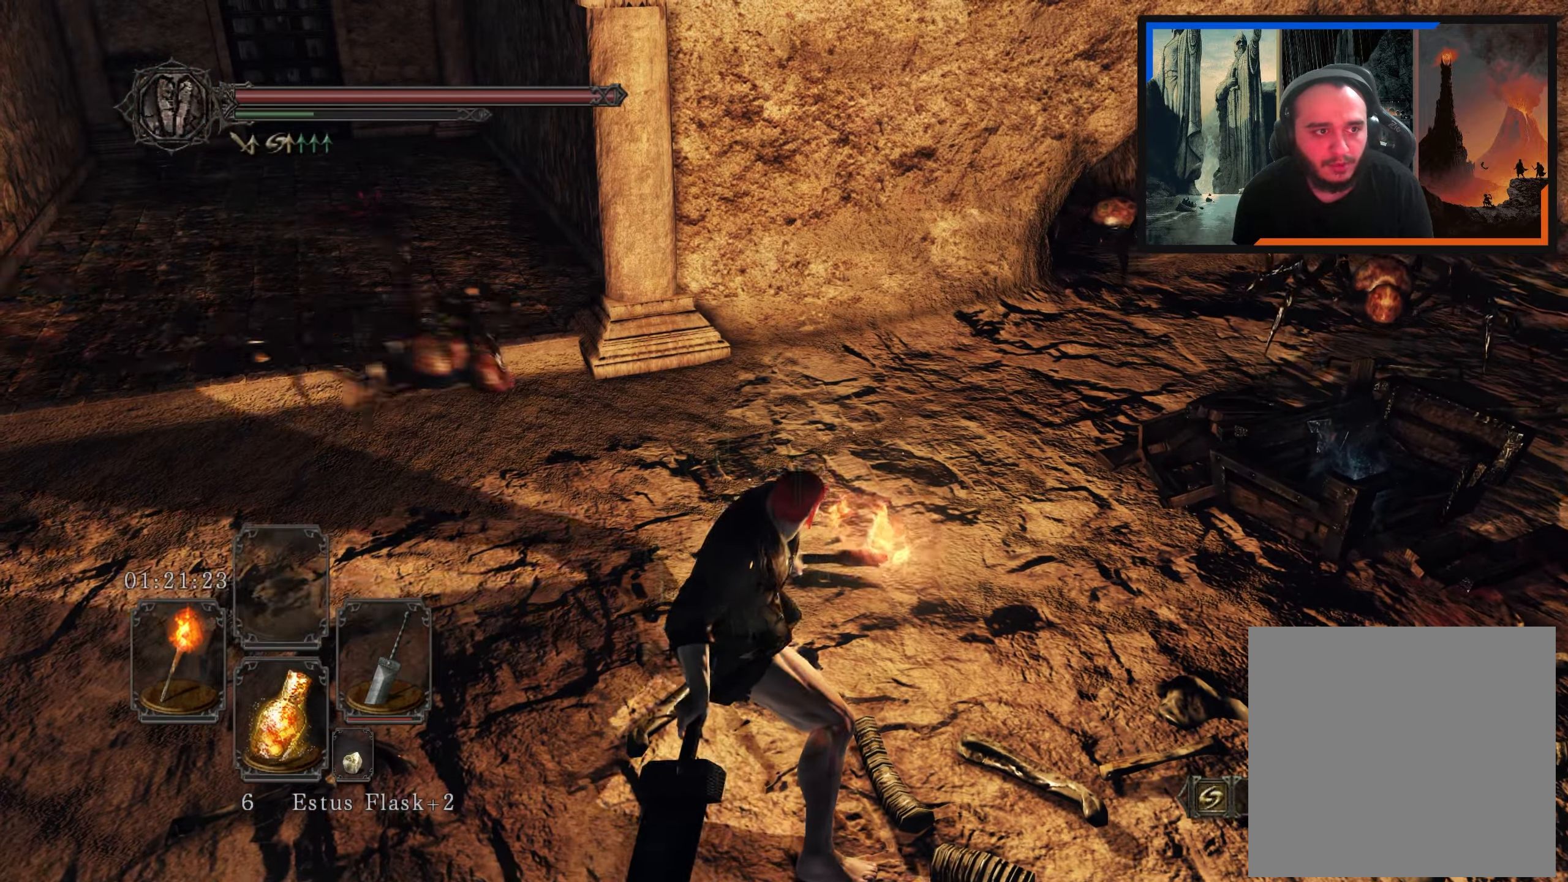
{"buttons": [], "left_stick": "up-left", "right_stick": "center", "events": [[117, "right_stick", "left"], [383, "right_stick", "center"]]}
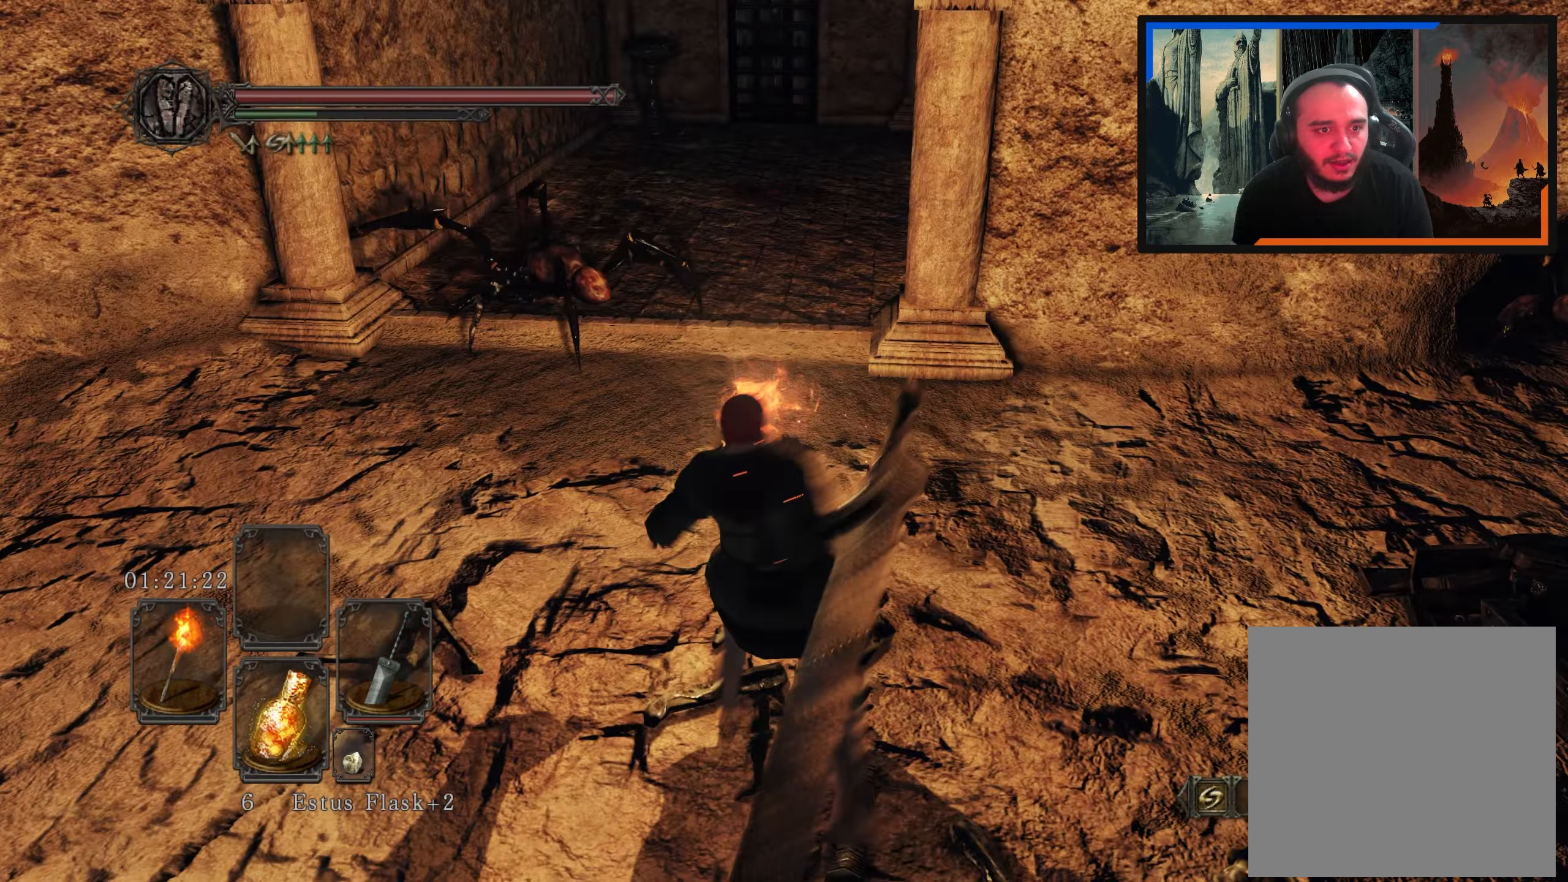
{"buttons": [], "left_stick": "up-left", "right_stick": "up-right", "events": [[400, "right_stick", "up-right"]]}
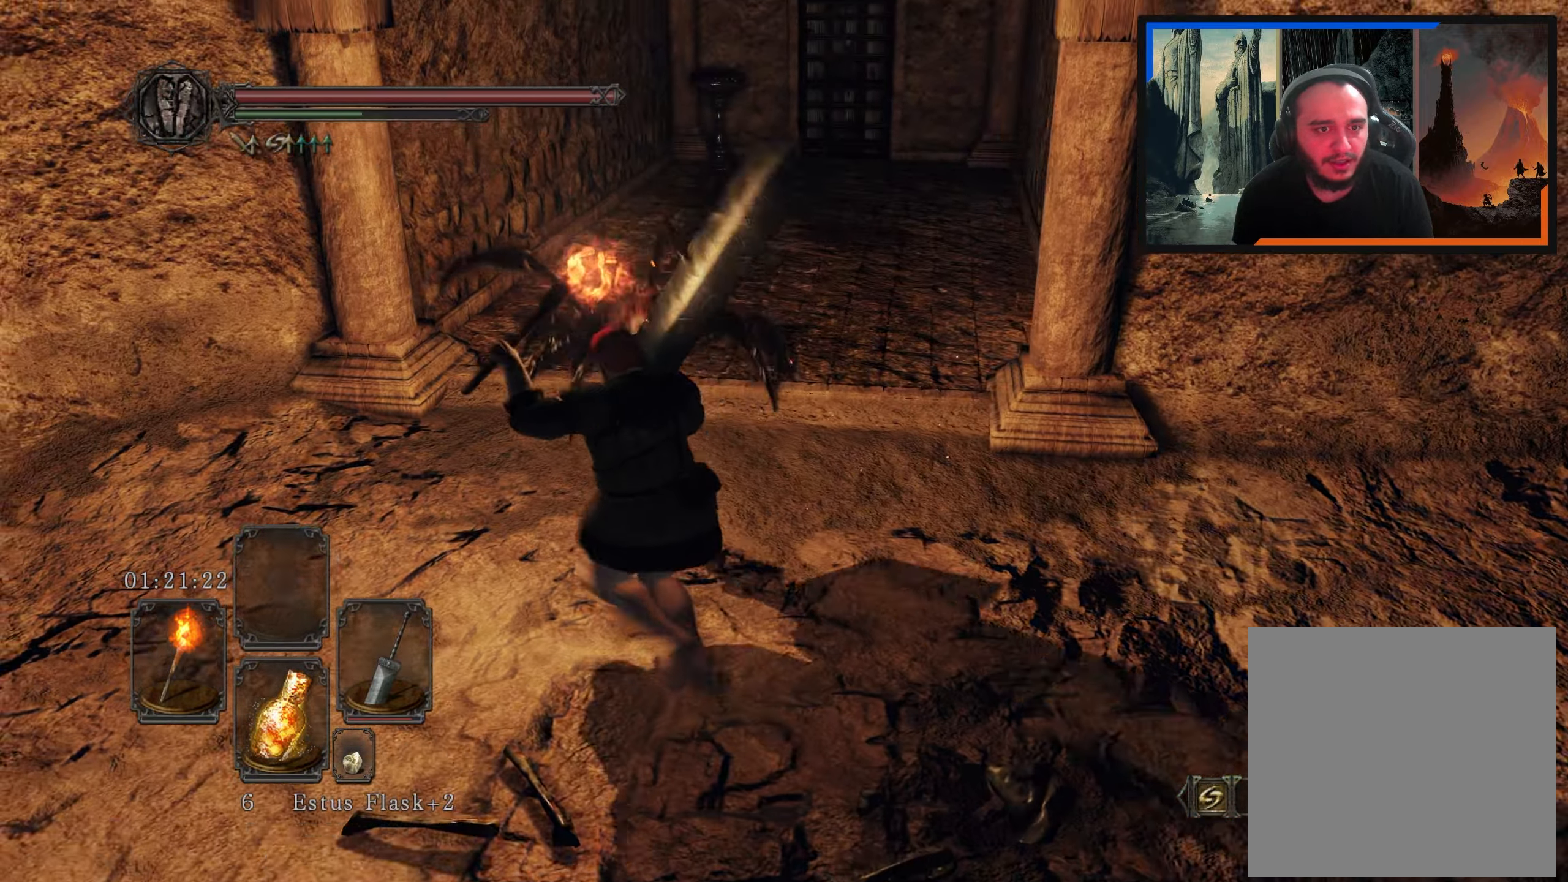
{"buttons": [], "left_stick": "up", "right_stick": "down", "events": [[83, "left_stick", "up"], [133, "right_stick", "center"], [217, "R1", "down"], [350, "R1", "up"], [500, "right_stick", "down"]]}
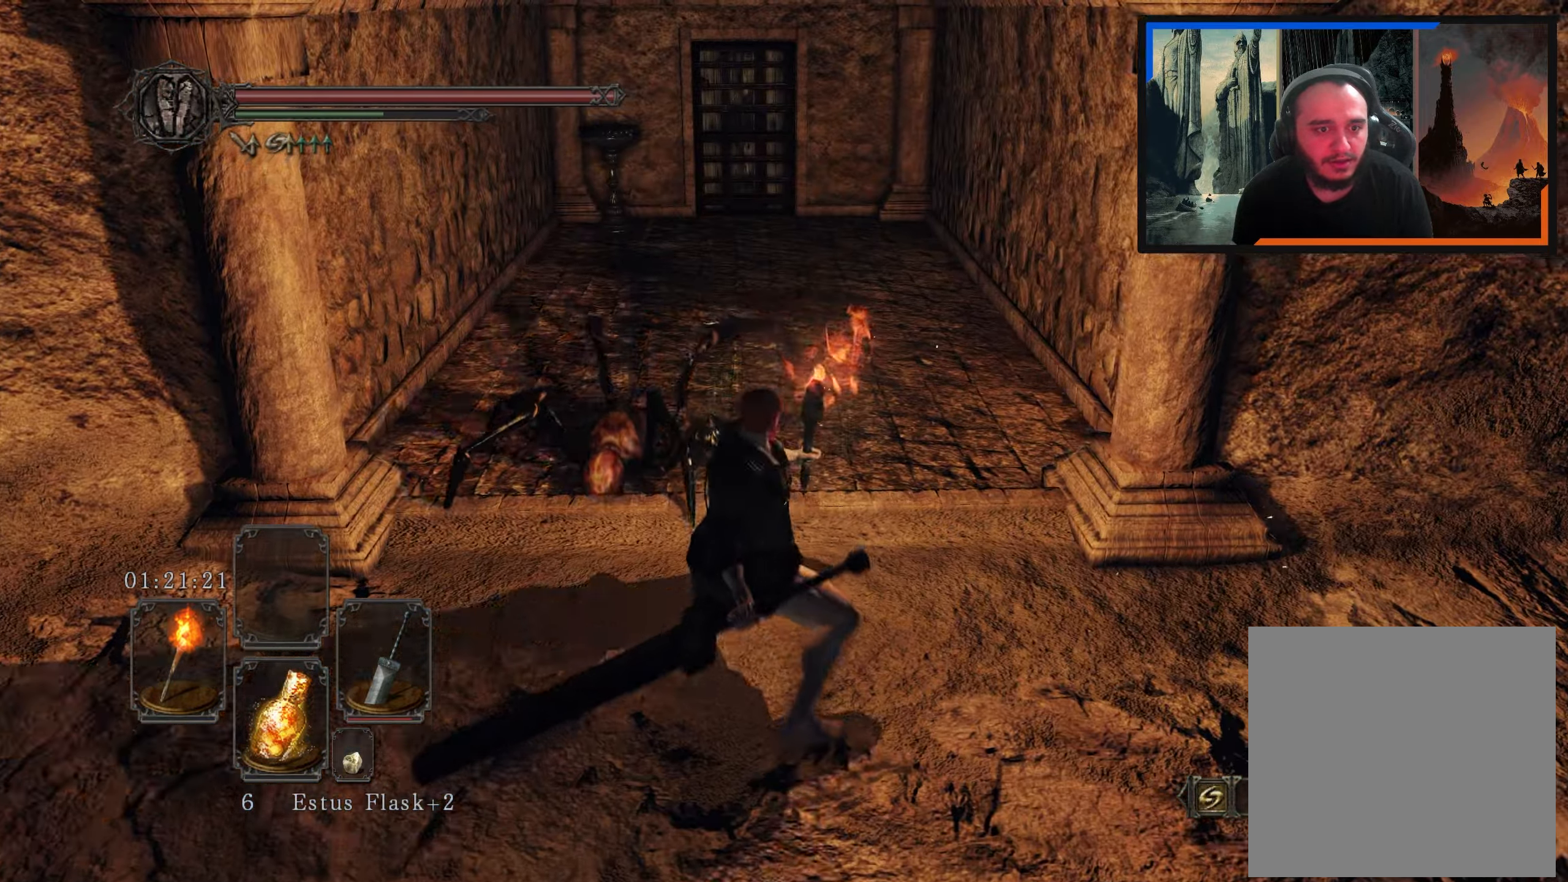
{"buttons": [], "left_stick": "up", "right_stick": "center", "events": [[217, "right_stick", "center"]]}
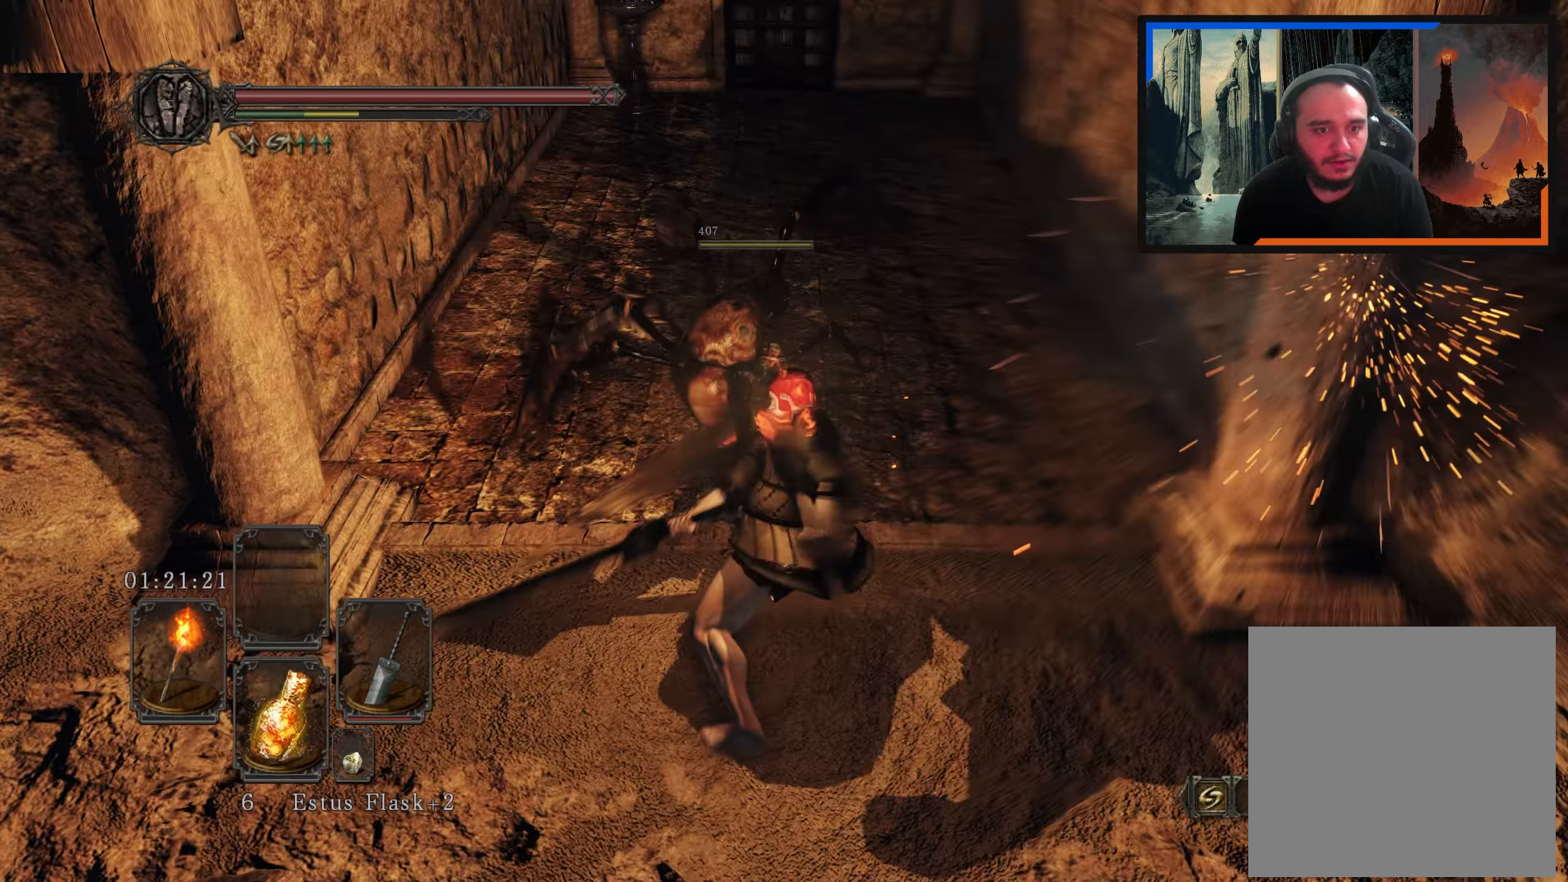
{"buttons": [], "left_stick": "center", "right_stick": "right", "events": [[183, "right_stick", "right"], [283, "left_stick", "center"]]}
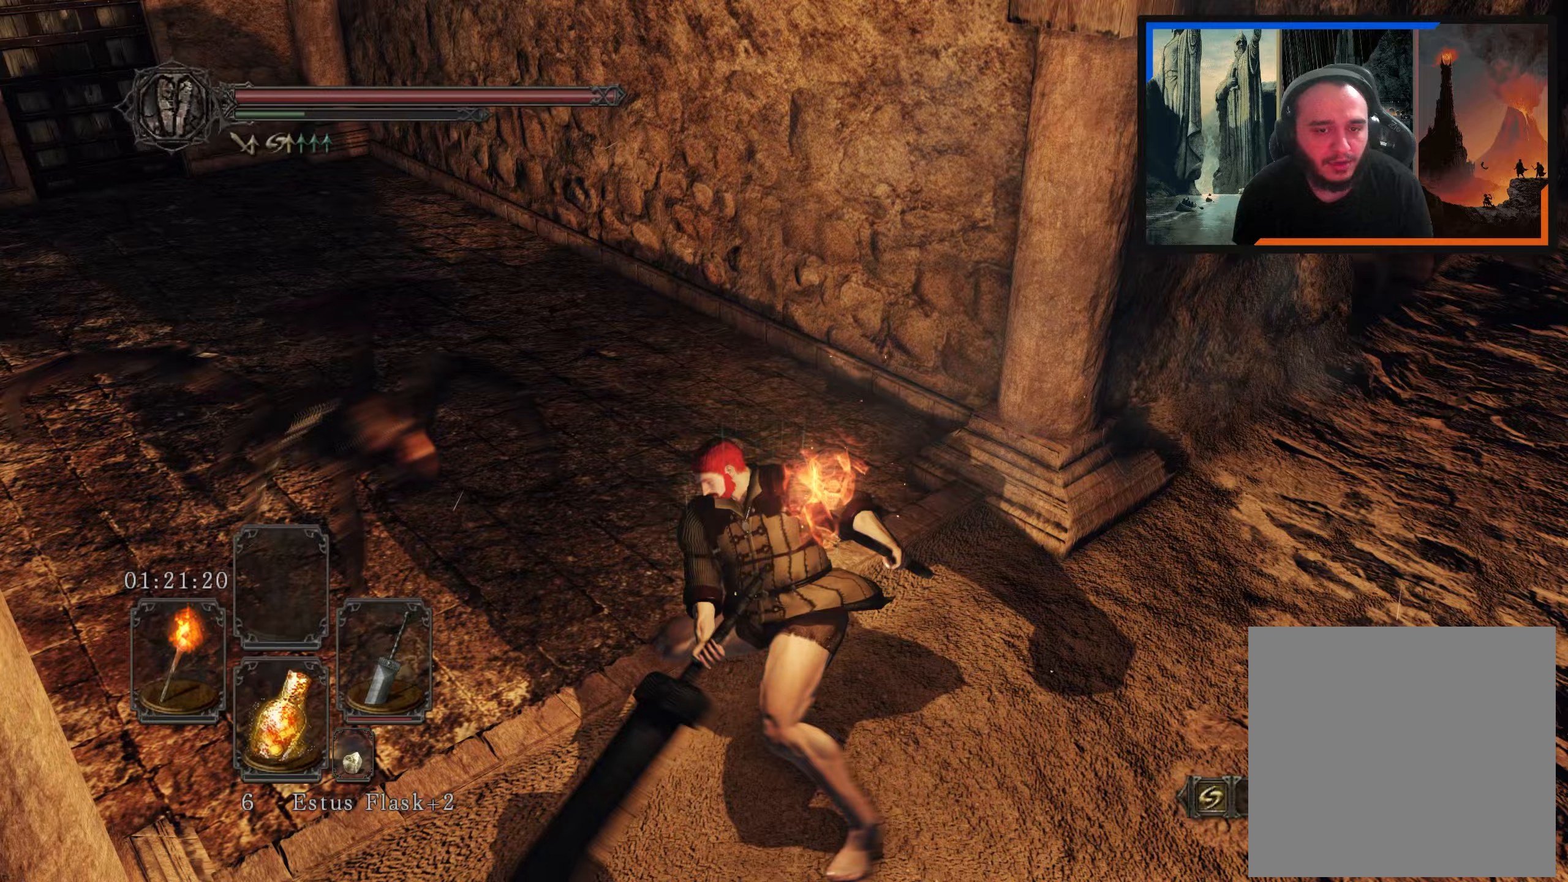
{"buttons": [], "left_stick": "up", "right_stick": "center", "events": [[33, "left_stick", "up"], [317, "right_stick", "center"]]}
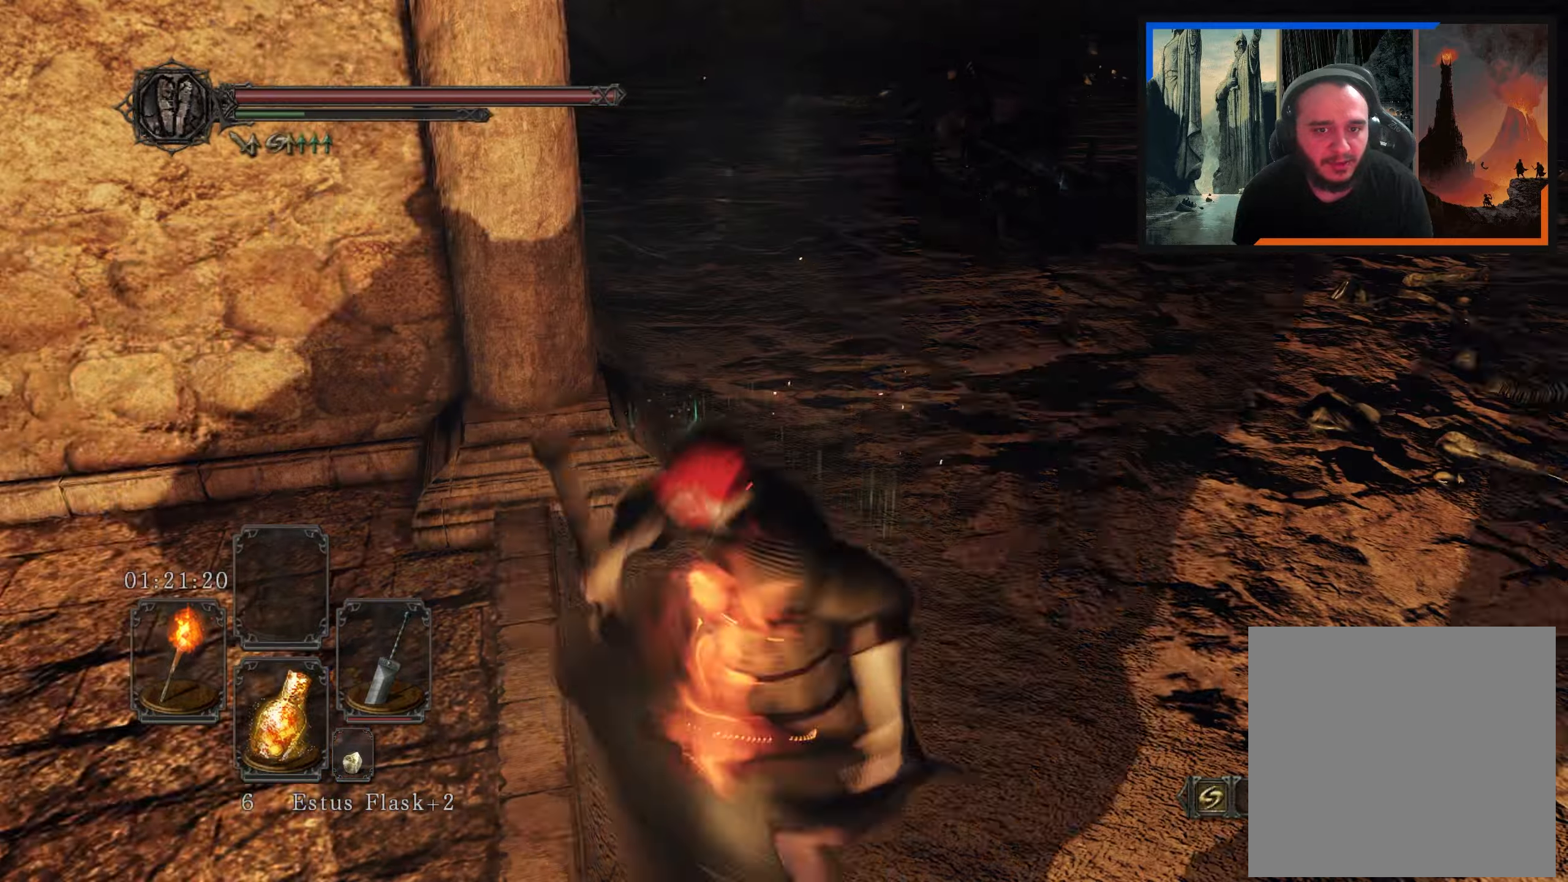
{"buttons": [], "left_stick": "up", "right_stick": "center", "events": [[67, "right_stick", "up-right"], [250, "right_stick", "center"]]}
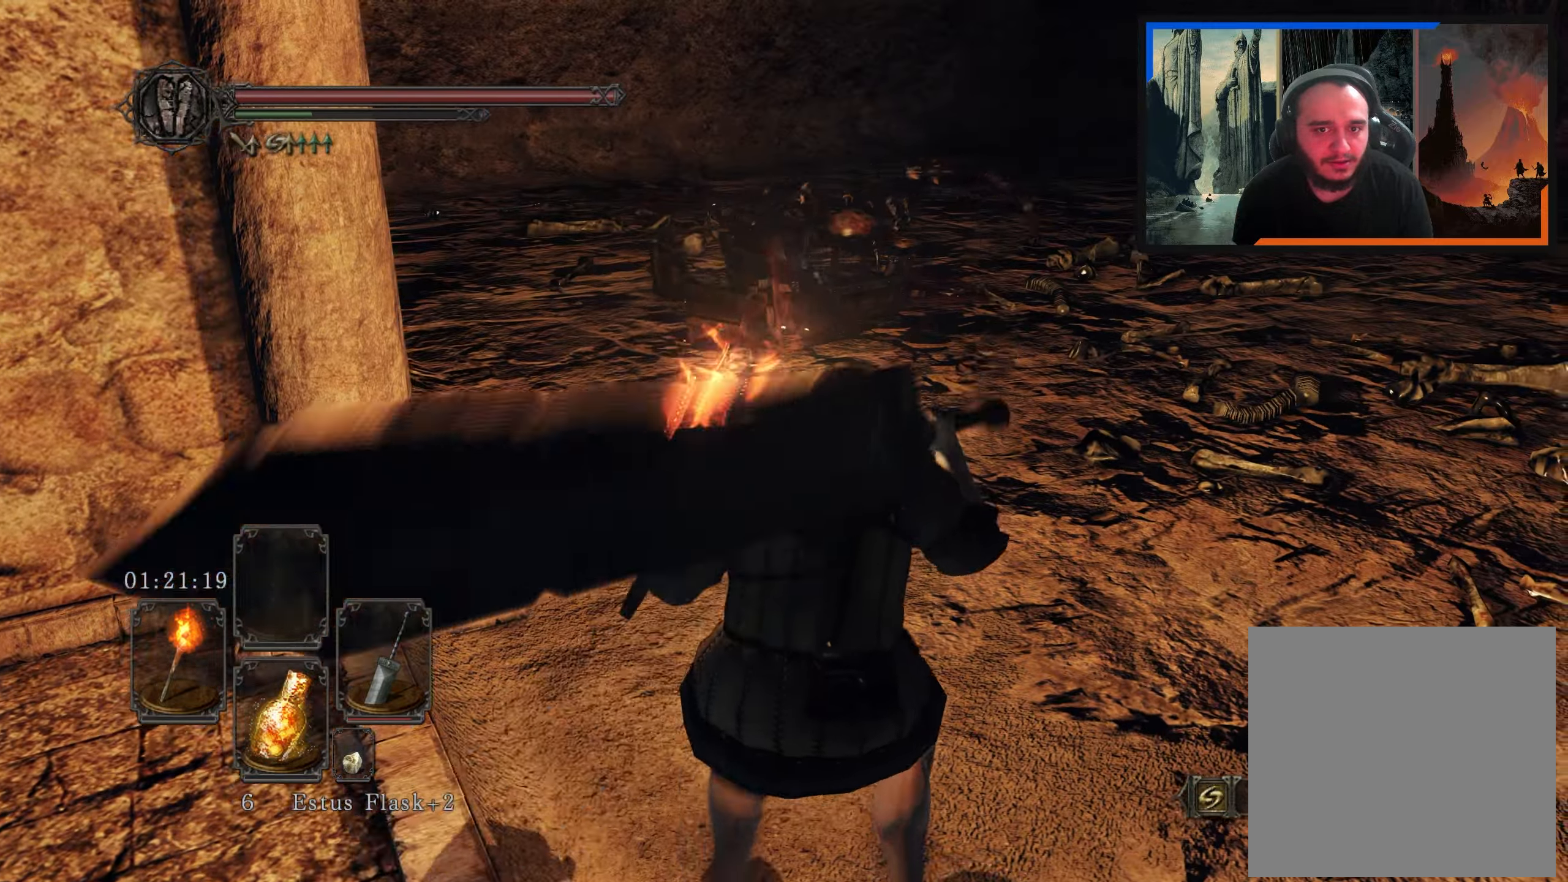
{"buttons": [], "left_stick": "up", "right_stick": "up-right", "events": [[17, "right_stick", "right"], [67, "right_stick", "up-right"], [217, "right_stick", "center"], [450, "right_stick", "up-right"]]}
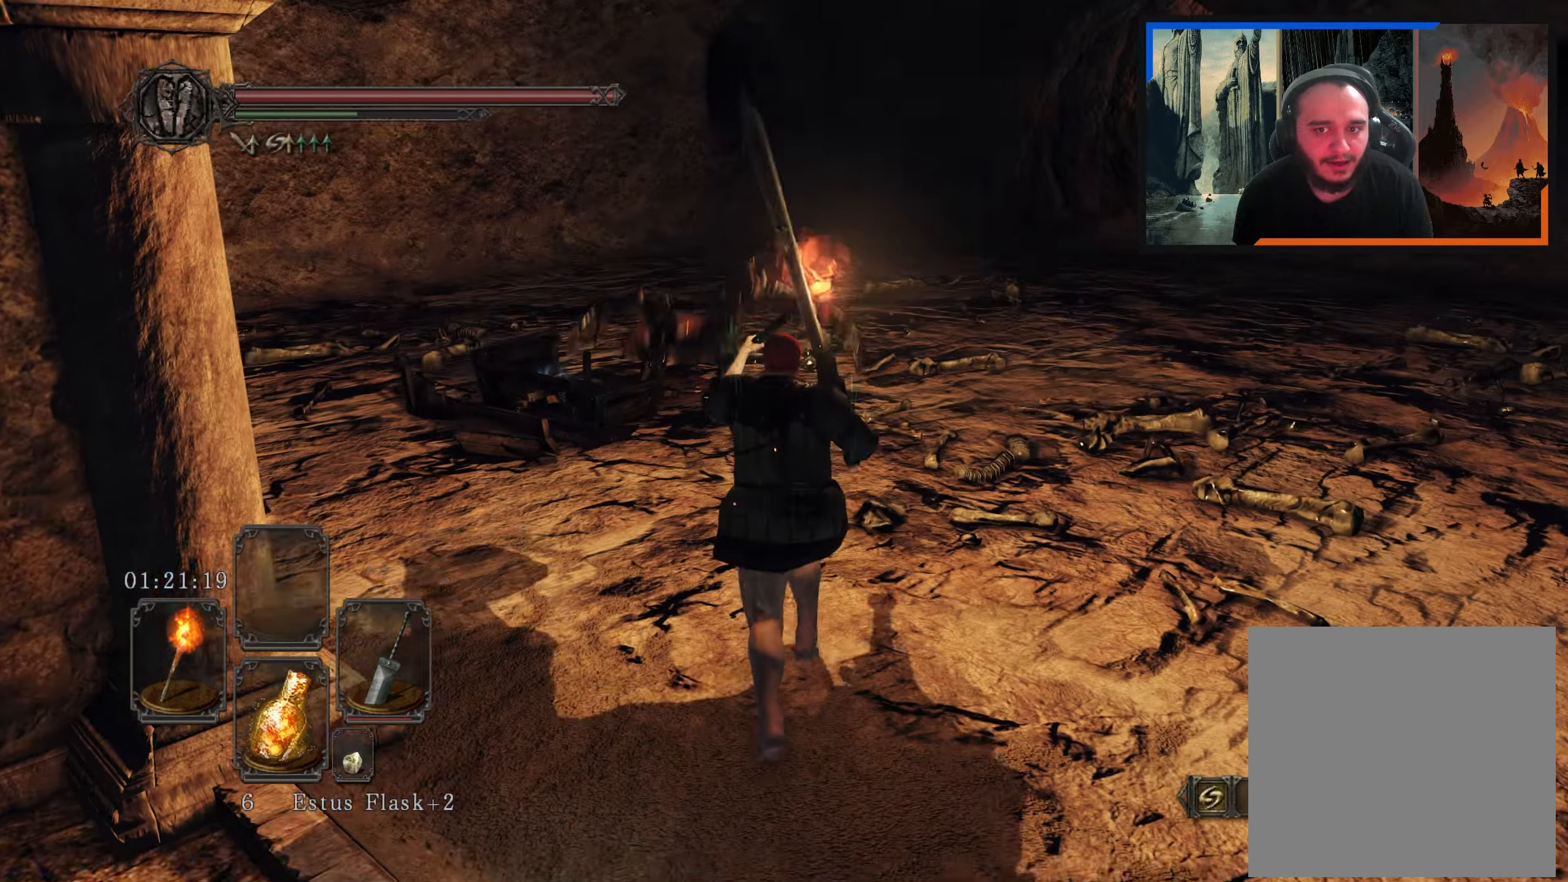
{"buttons": [], "left_stick": "up", "right_stick": "center", "events": [[217, "right_stick", "center"]]}
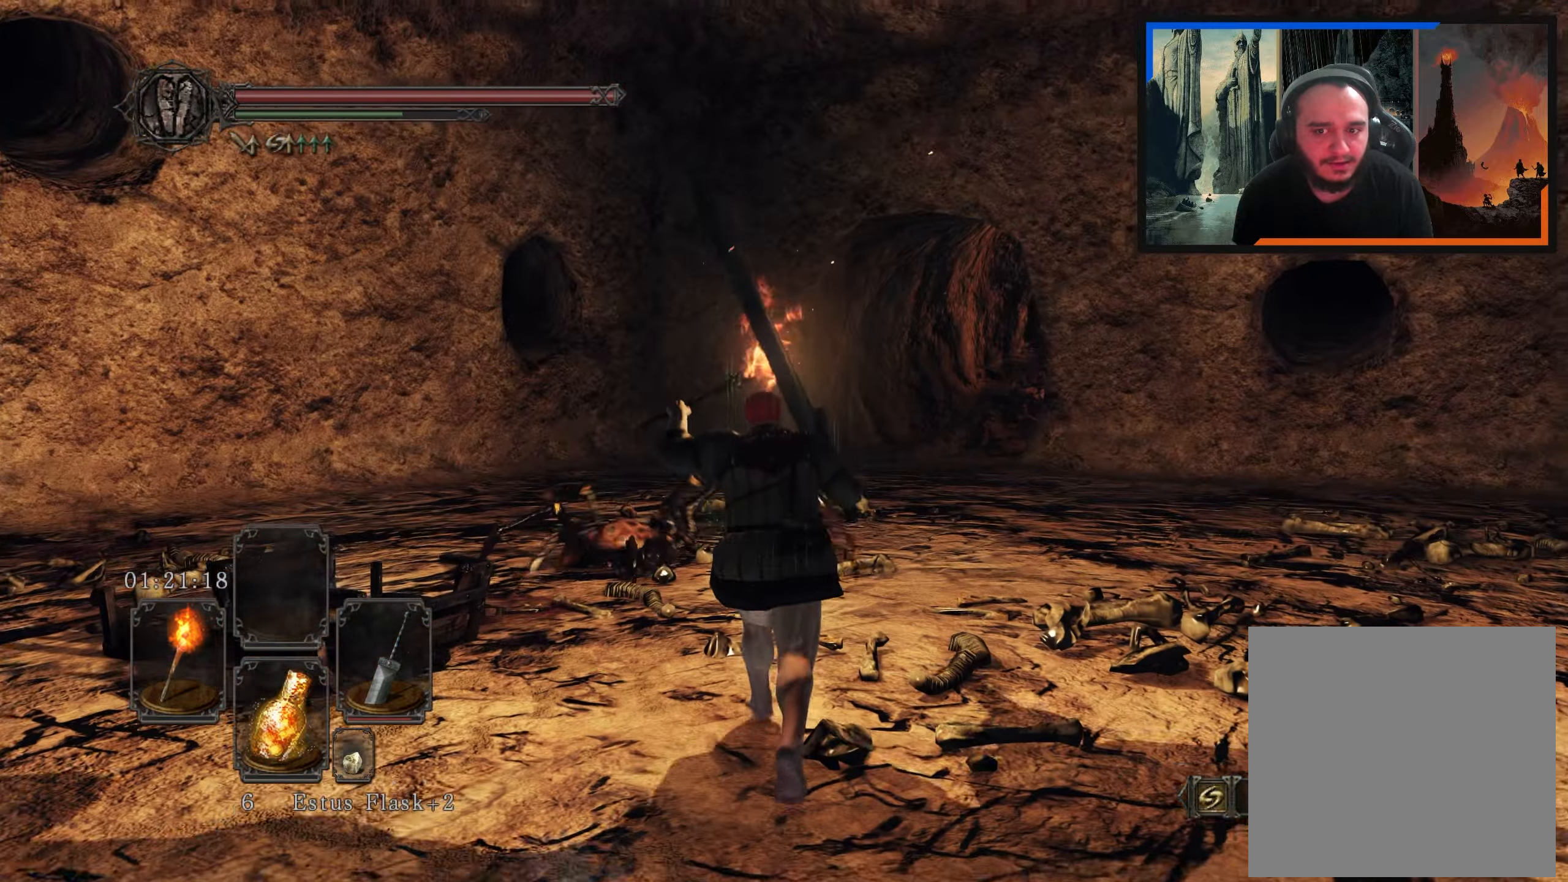
{"buttons": [], "left_stick": "up", "right_stick": "down", "events": [[117, "right_stick", "left"], [300, "right_stick", "center"], [417, "right_stick", "down"]]}
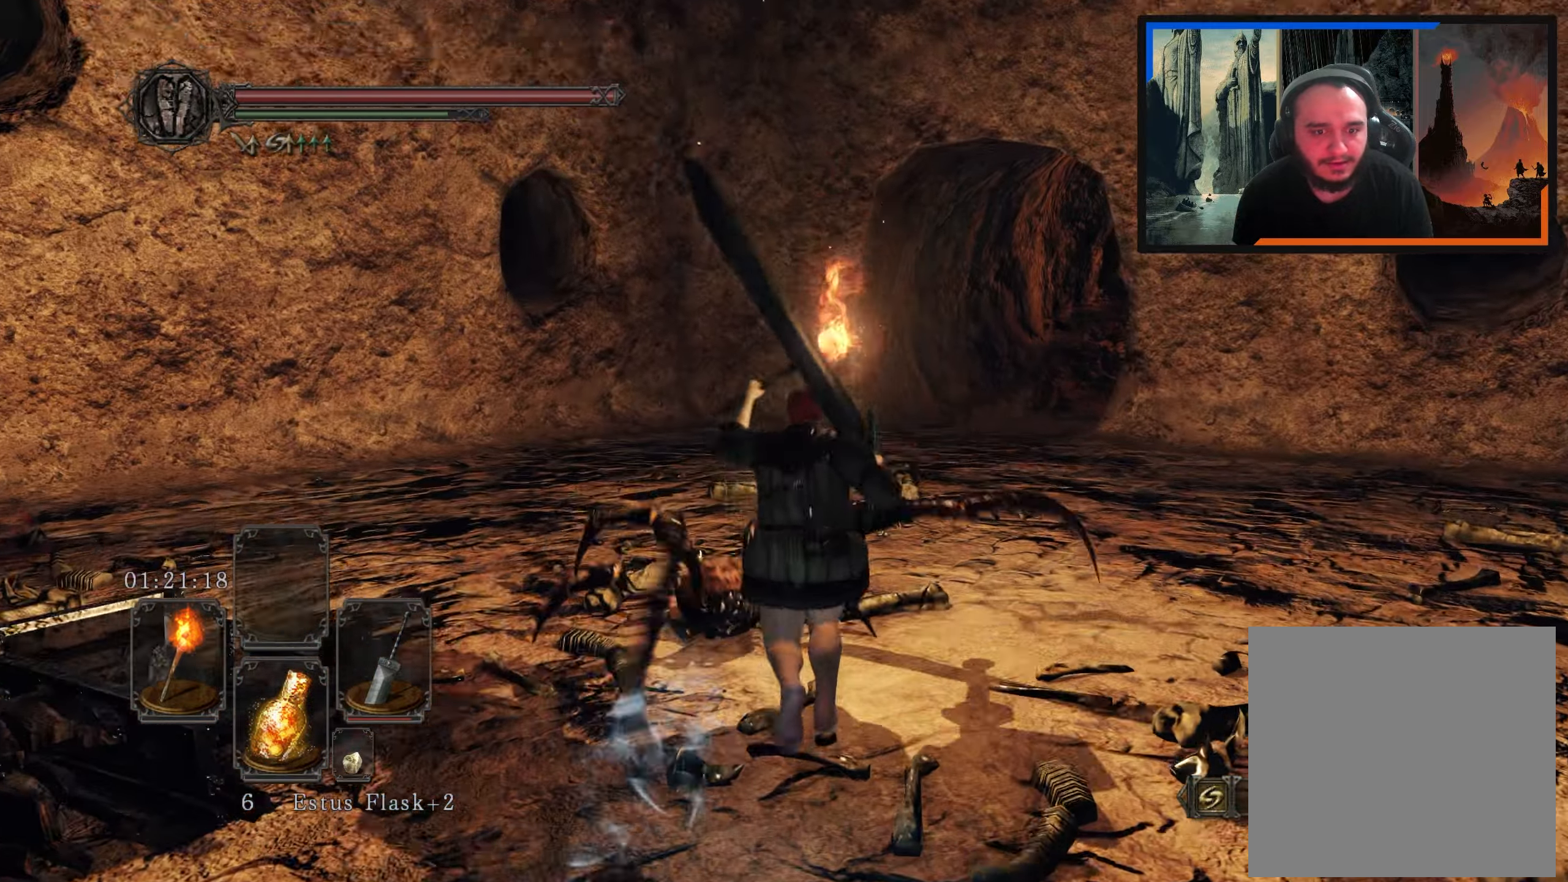
{"buttons": [], "left_stick": "up-left", "right_stick": "down-left", "events": [[83, "R1", "down"], [117, "right_stick", "center"], [200, "R1", "up"], [217, "right_stick", "down"], [400, "left_stick", "up-left"], [450, "right_stick", "down-left"]]}
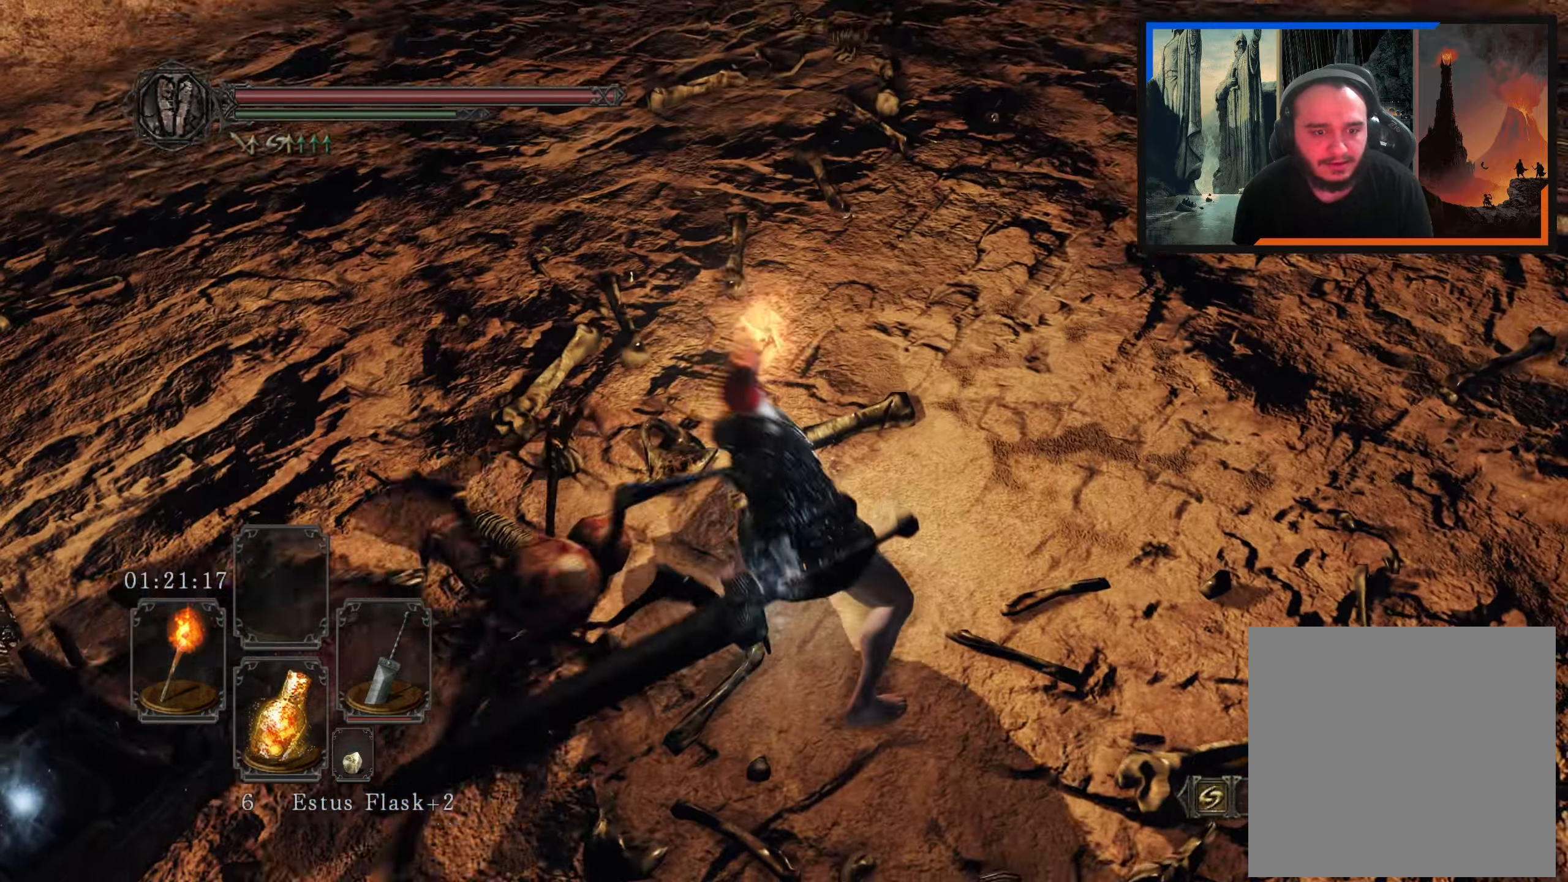
{"buttons": [], "left_stick": "down-left", "right_stick": "up-left", "events": [[67, "left_stick", "down-left"], [200, "right_stick", "left"], [500, "right_stick", "up-left"]]}
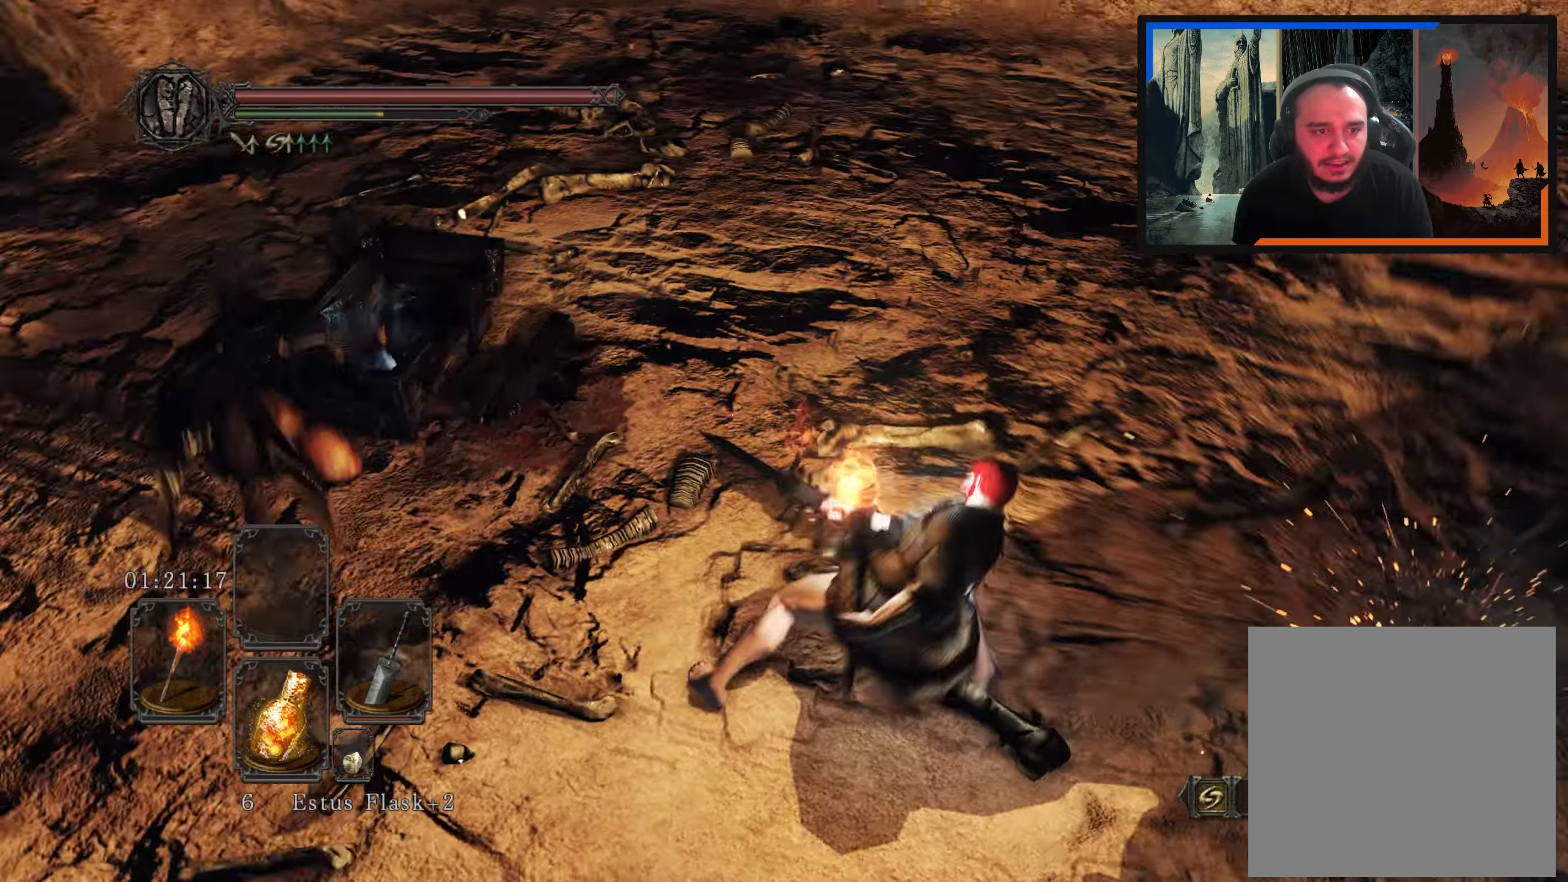
{"buttons": [], "left_stick": "up-left", "right_stick": "center", "events": [[150, "left_stick", "center"], [300, "right_stick", "center"], [367, "left_stick", "up-left"]]}
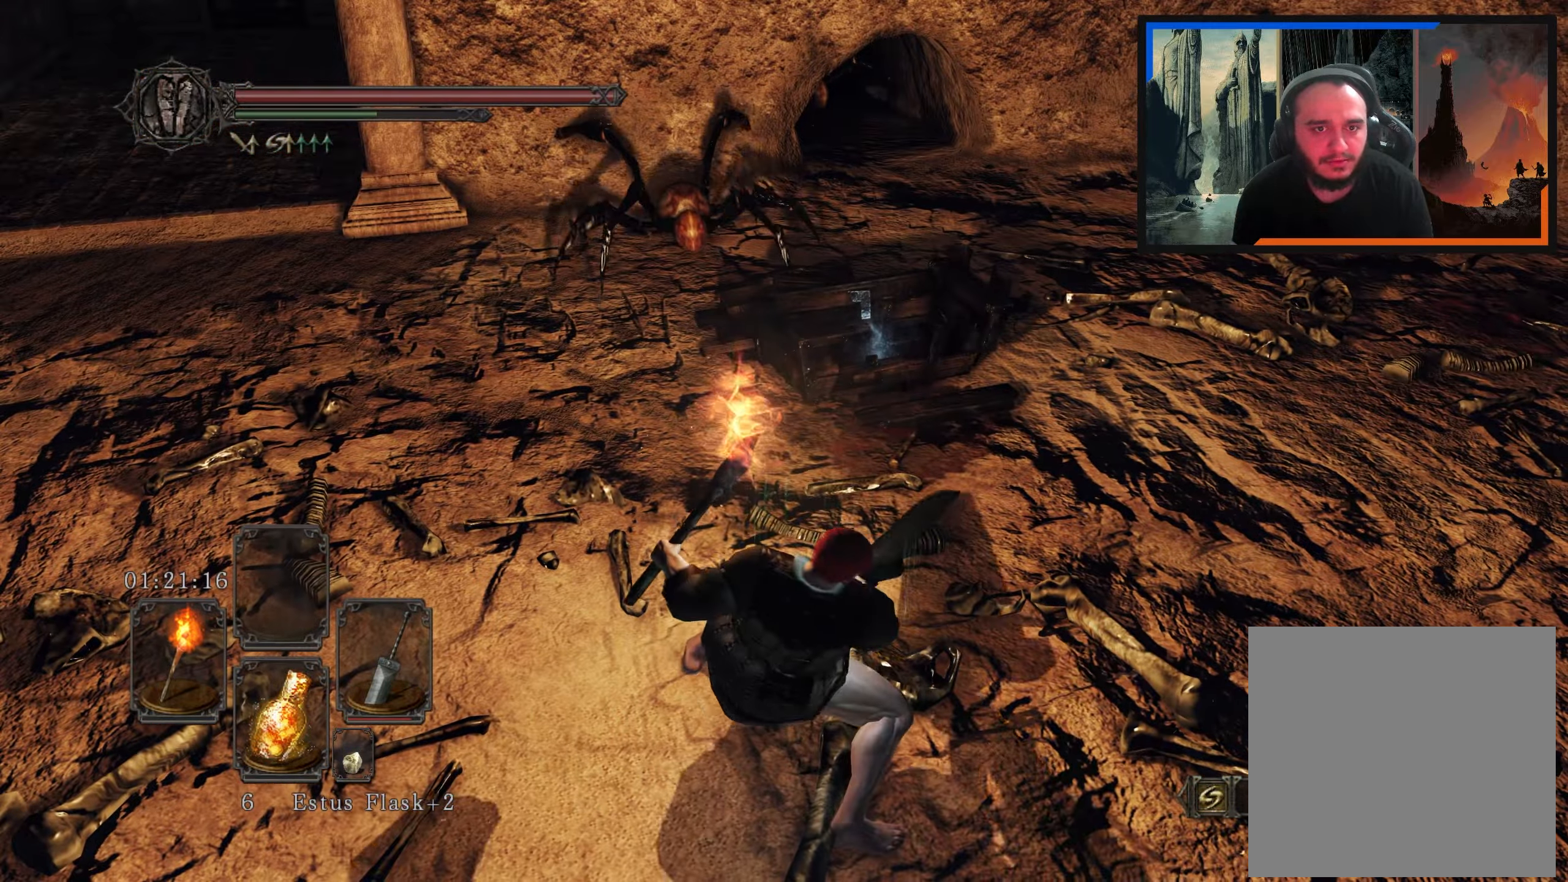
{"buttons": [], "left_stick": "up-left", "right_stick": "center", "events": []}
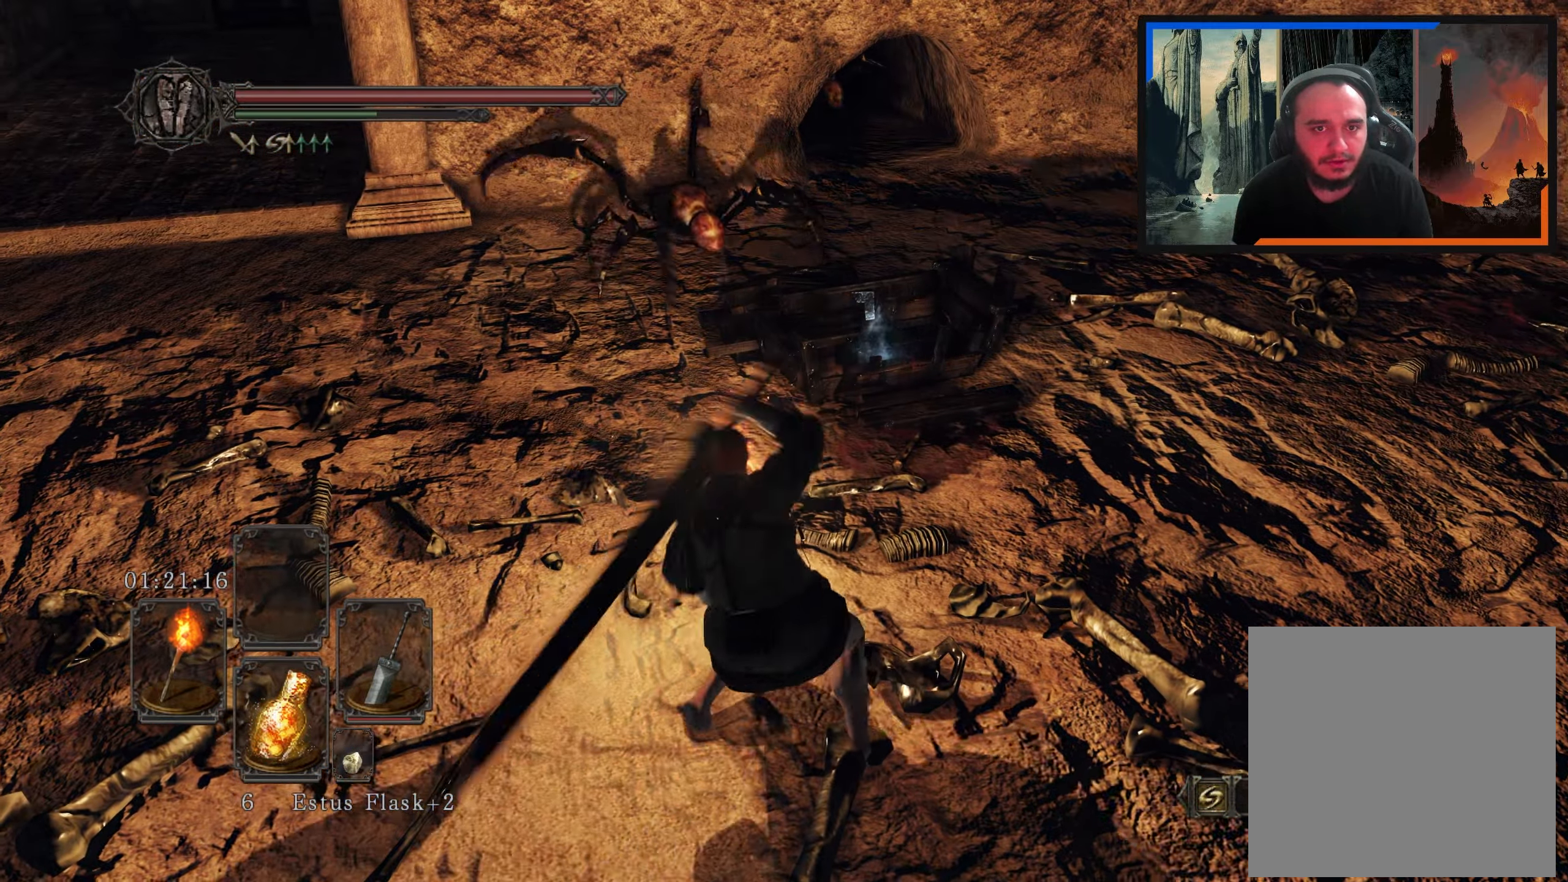
{"buttons": [], "left_stick": "up-left", "right_stick": "center", "events": [[100, "right_stick", "up-right"], [267, "right_stick", "right"], [450, "right_stick", "center"]]}